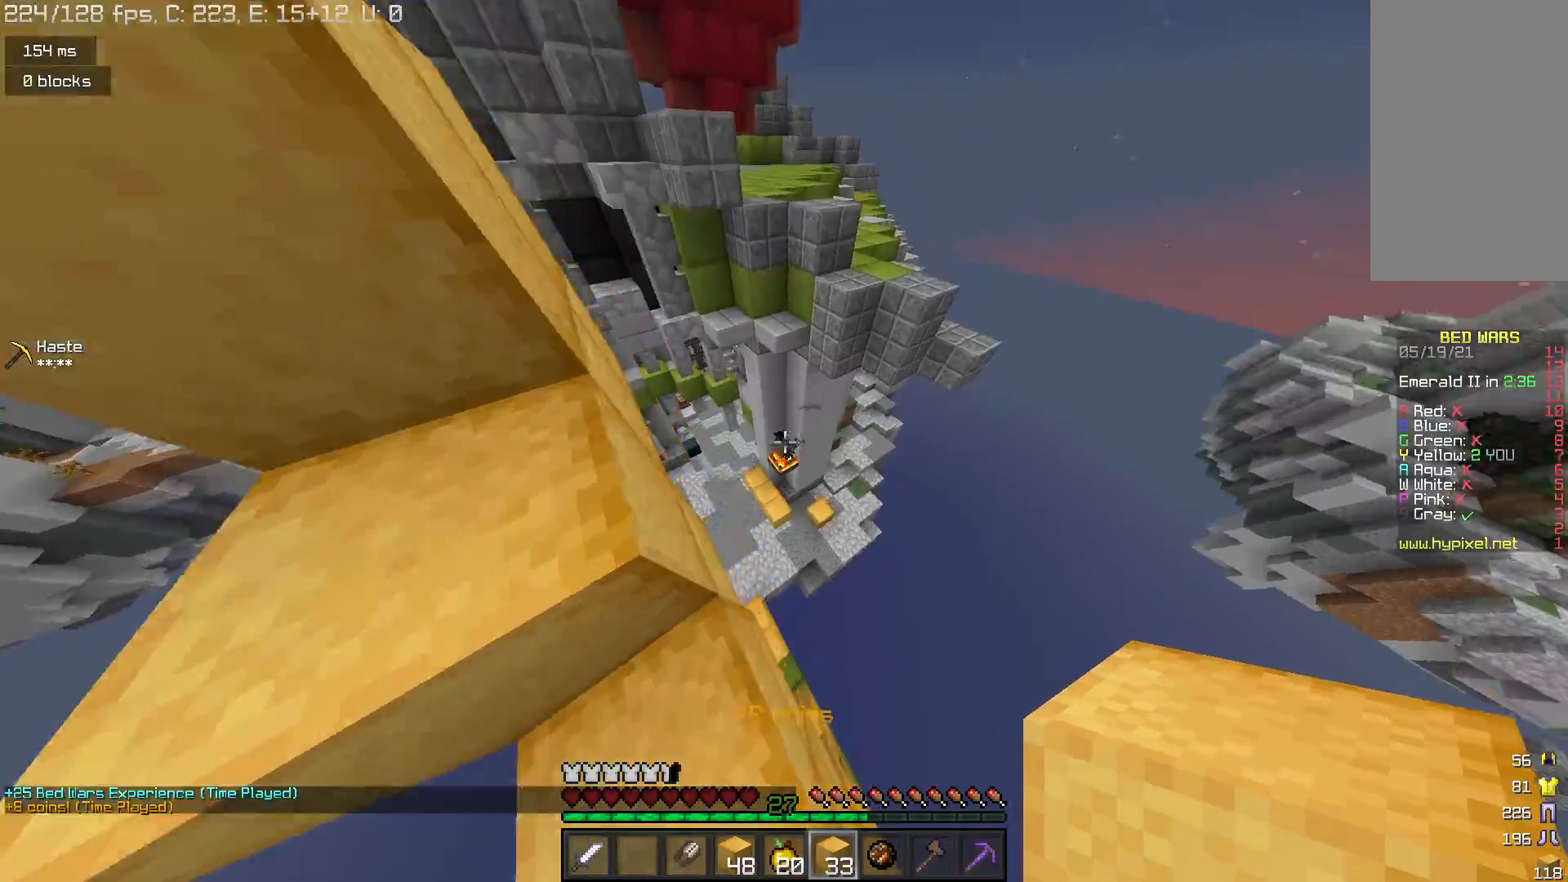
Gameplay with keyboard and mouse; each line is a JSON object with the keys and mouse buttons held at the frame after it. "events" lists presses ("down") and releases ("up") of "a", "d", "s", "space", "w", "mouse_left" and "mouse_right" between this image and that frame as [ms after this image, input, new state], when the widget could be followed in between. "mouse_left", "mouse_right" = the "left", "right" buttons of the "mouse" list. No other keys are recorded. Fast repeated clicks can show as one long hold. Mouse movement is not recorded.
{"keys": ["w"], "mouse": [], "events": []}
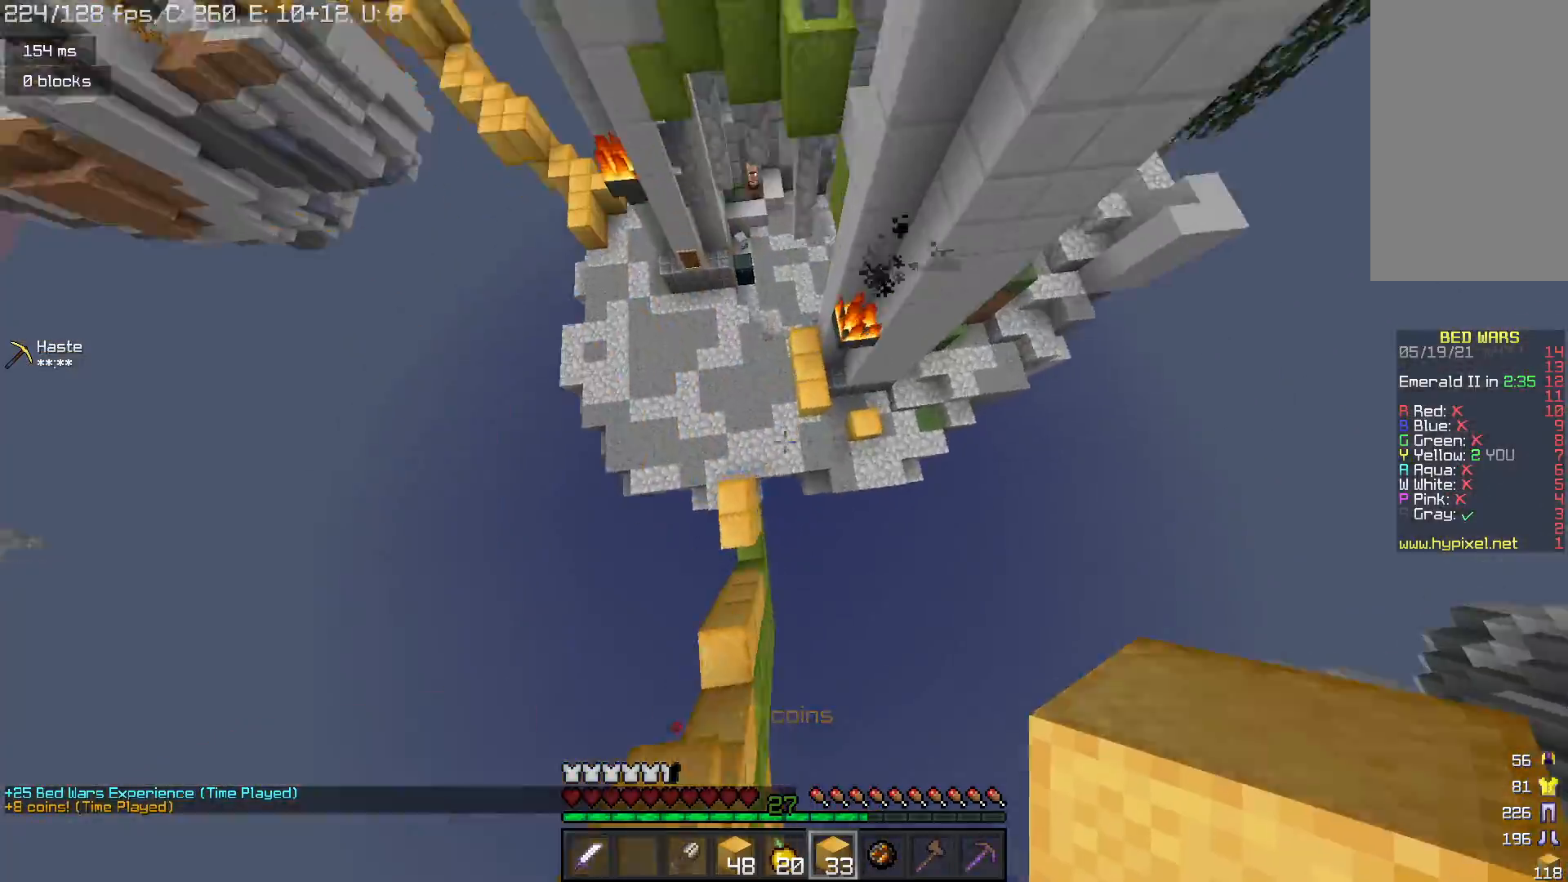
{"keys": ["w"], "mouse": [], "events": [[300, "mouse_right", "down"], [400, "mouse_right", "up"]]}
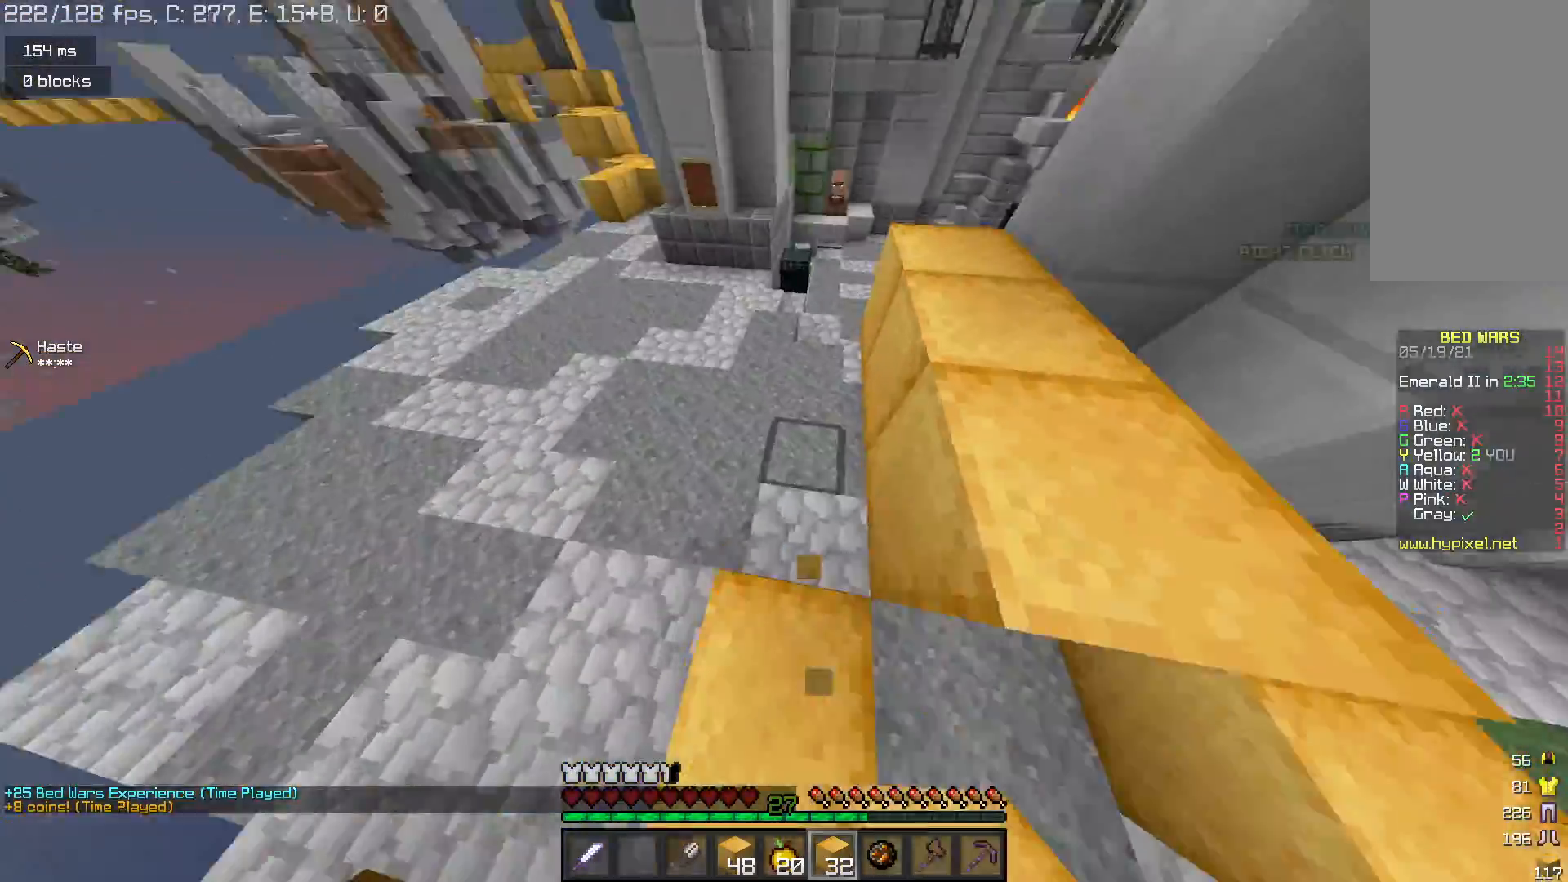
{"keys": ["space", "w"], "mouse": [], "events": [[267, "space", "down"]]}
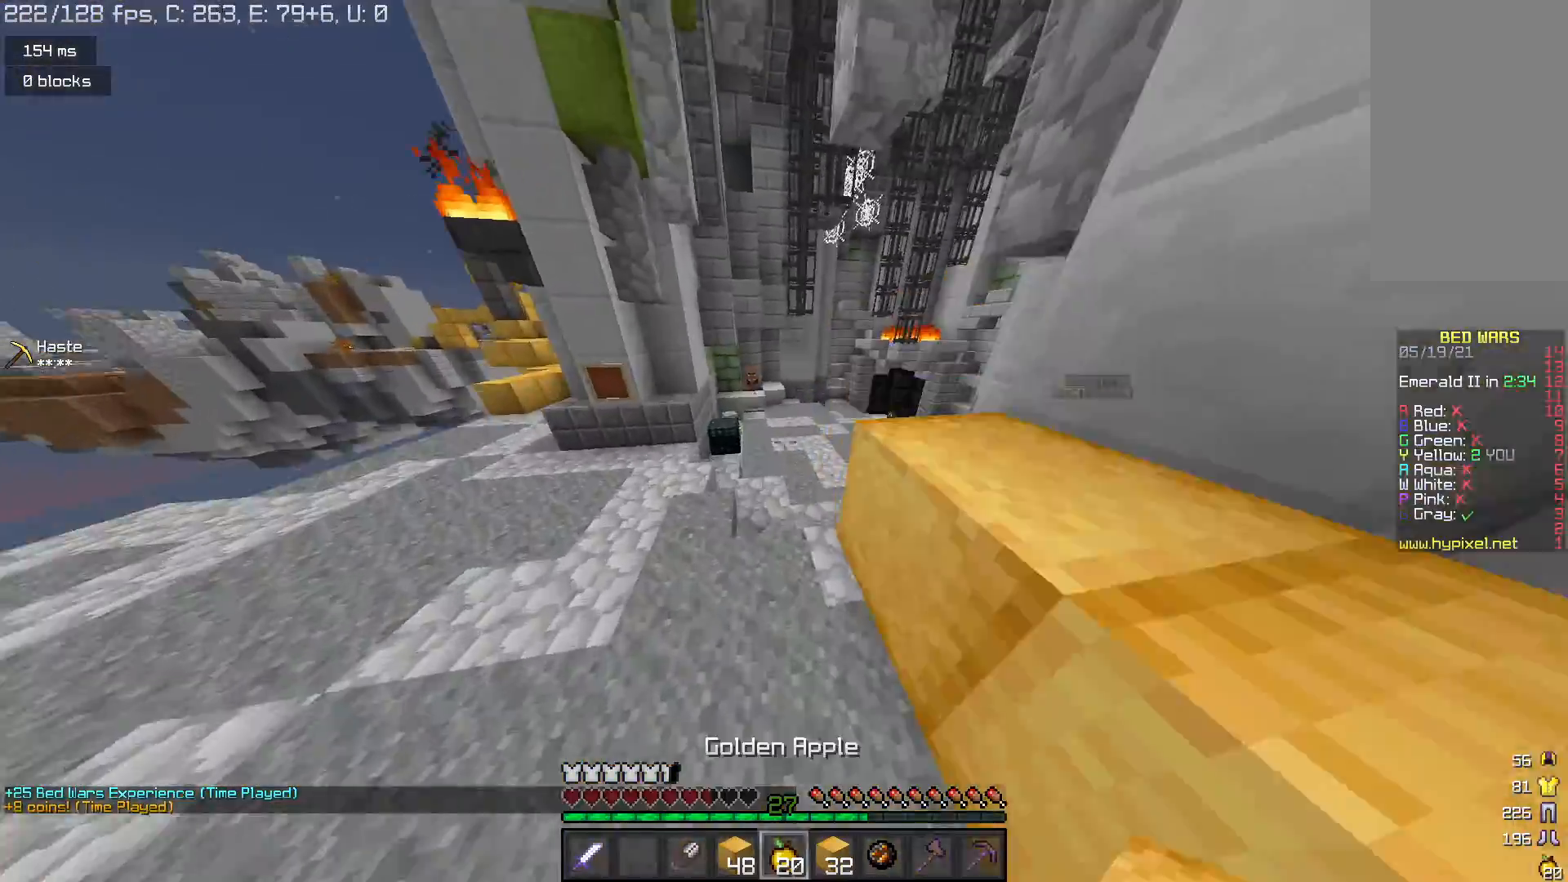
{"keys": ["space", "w"], "mouse": [], "events": [[133, "space", "up"], [333, "space", "down"]]}
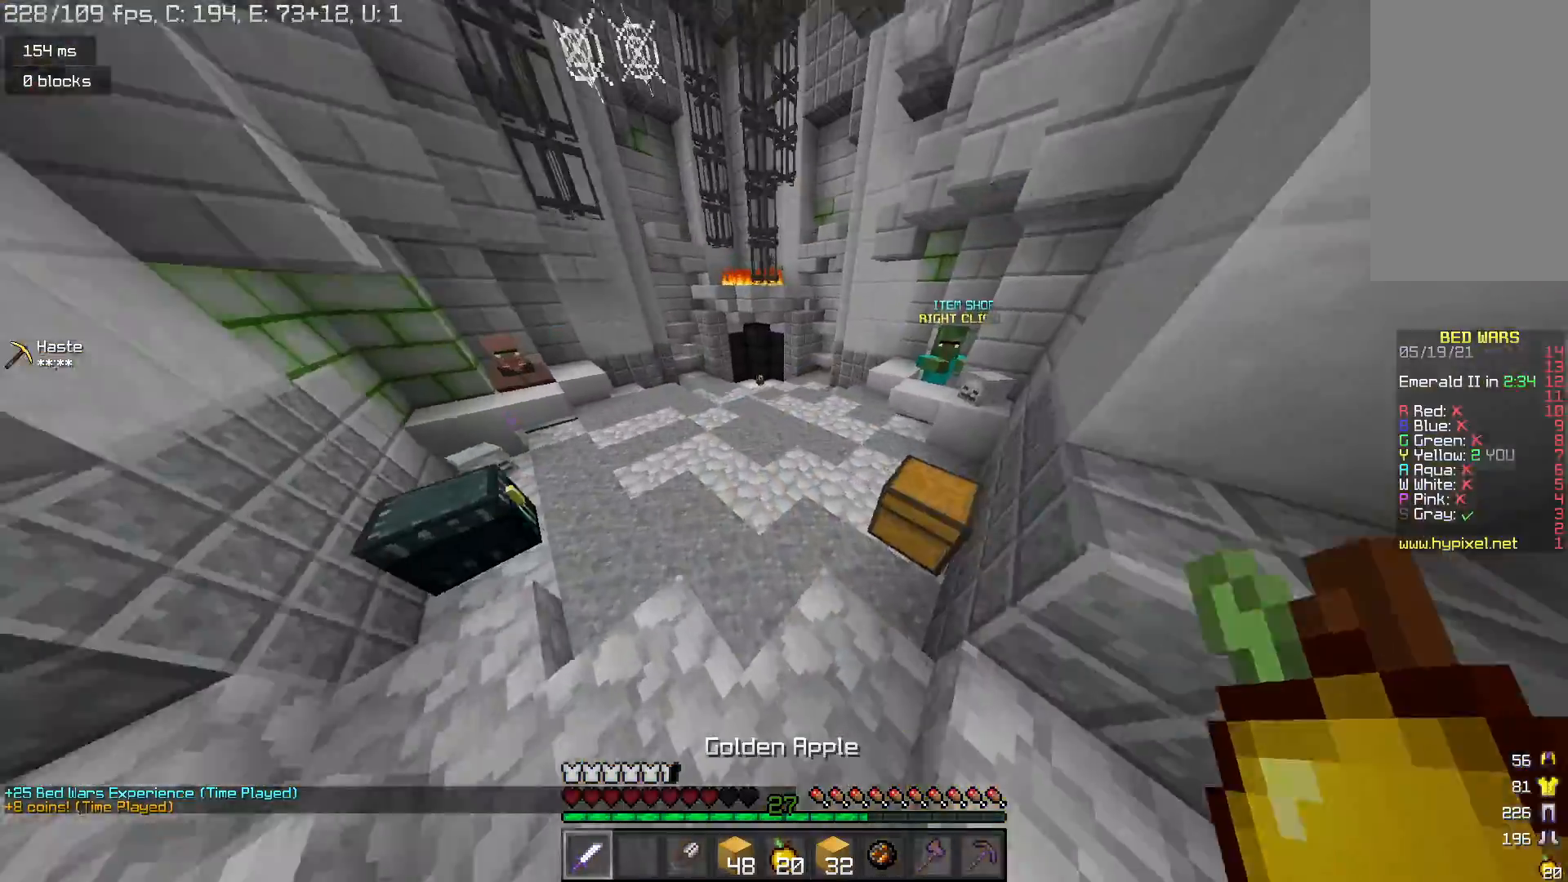
{"keys": ["space", "w"], "mouse": ["left"], "events": [[100, "mouse_left", "down"], [200, "mouse_left", "up"], [267, "mouse_left", "down"]]}
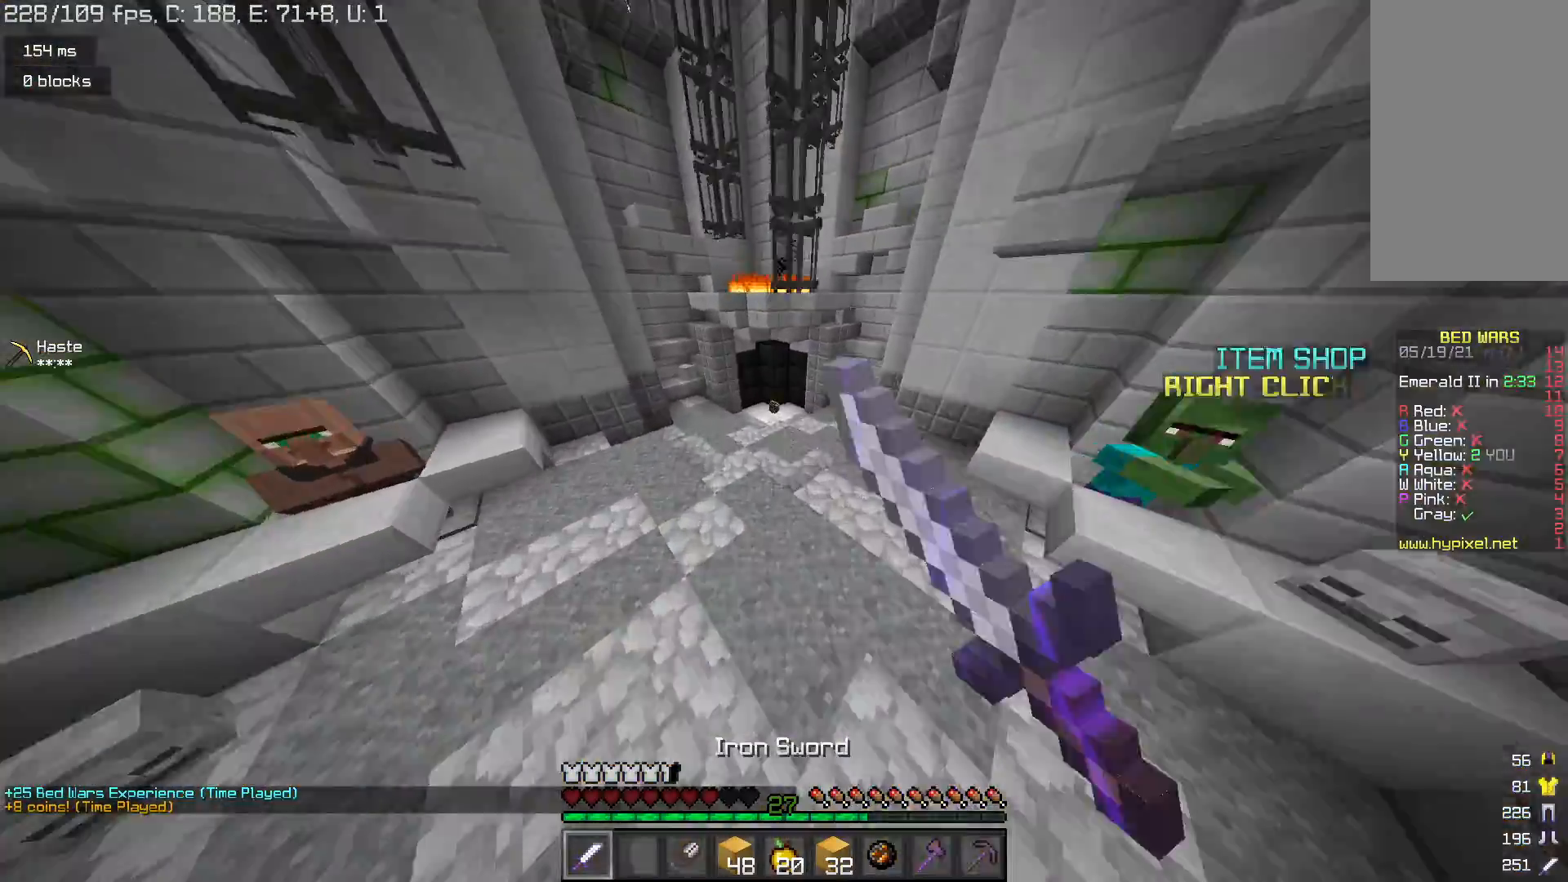
{"keys": ["w"], "mouse": [], "events": [[33, "mouse_left", "up"], [500, "space", "up"]]}
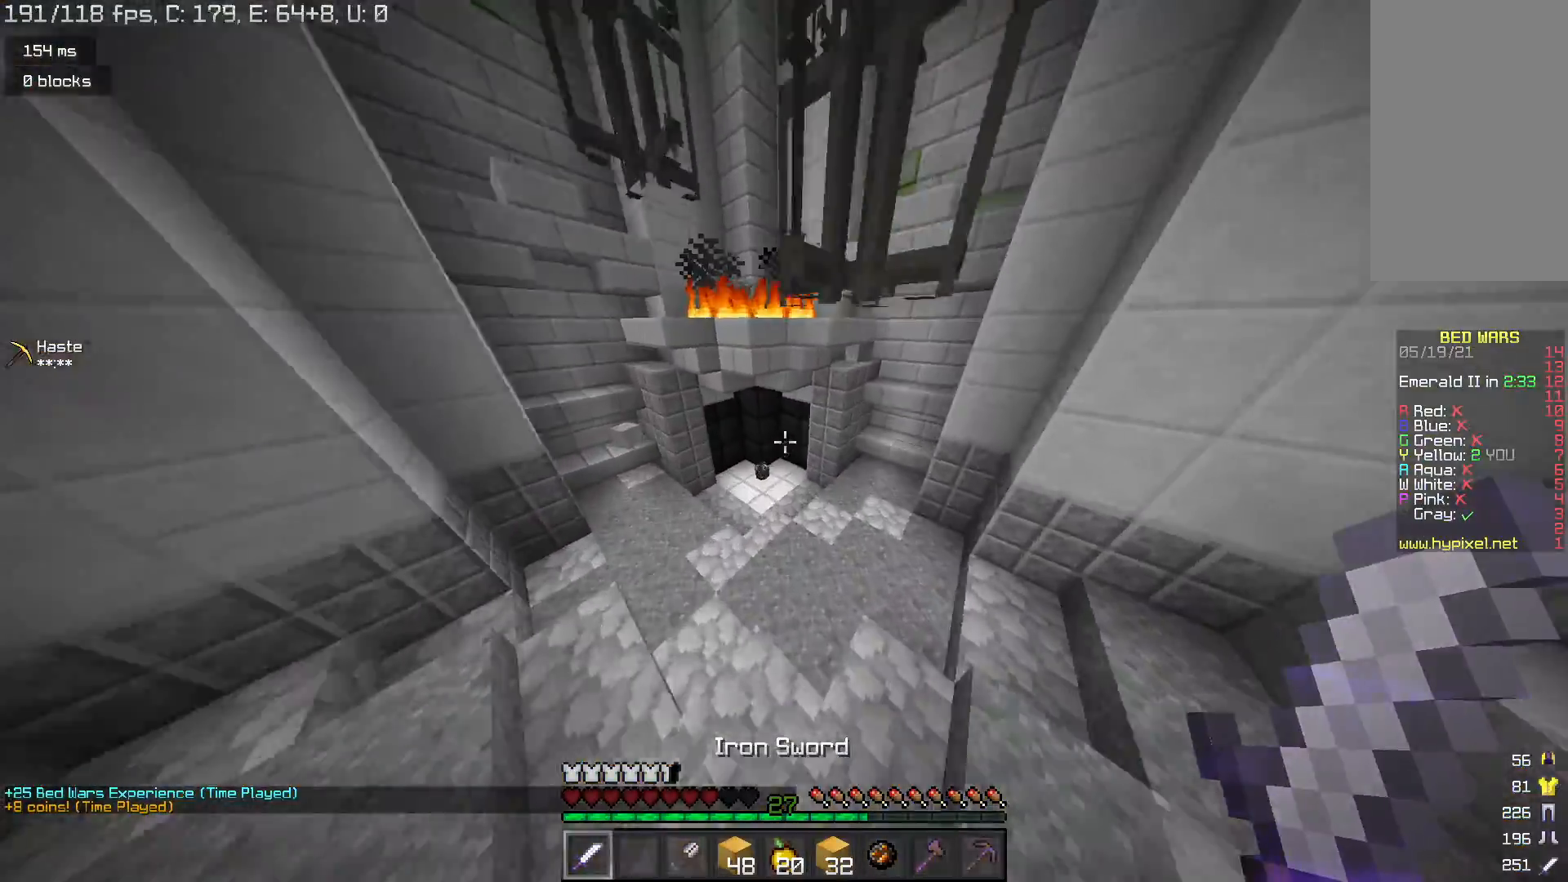
{"keys": ["w"], "mouse": [], "events": []}
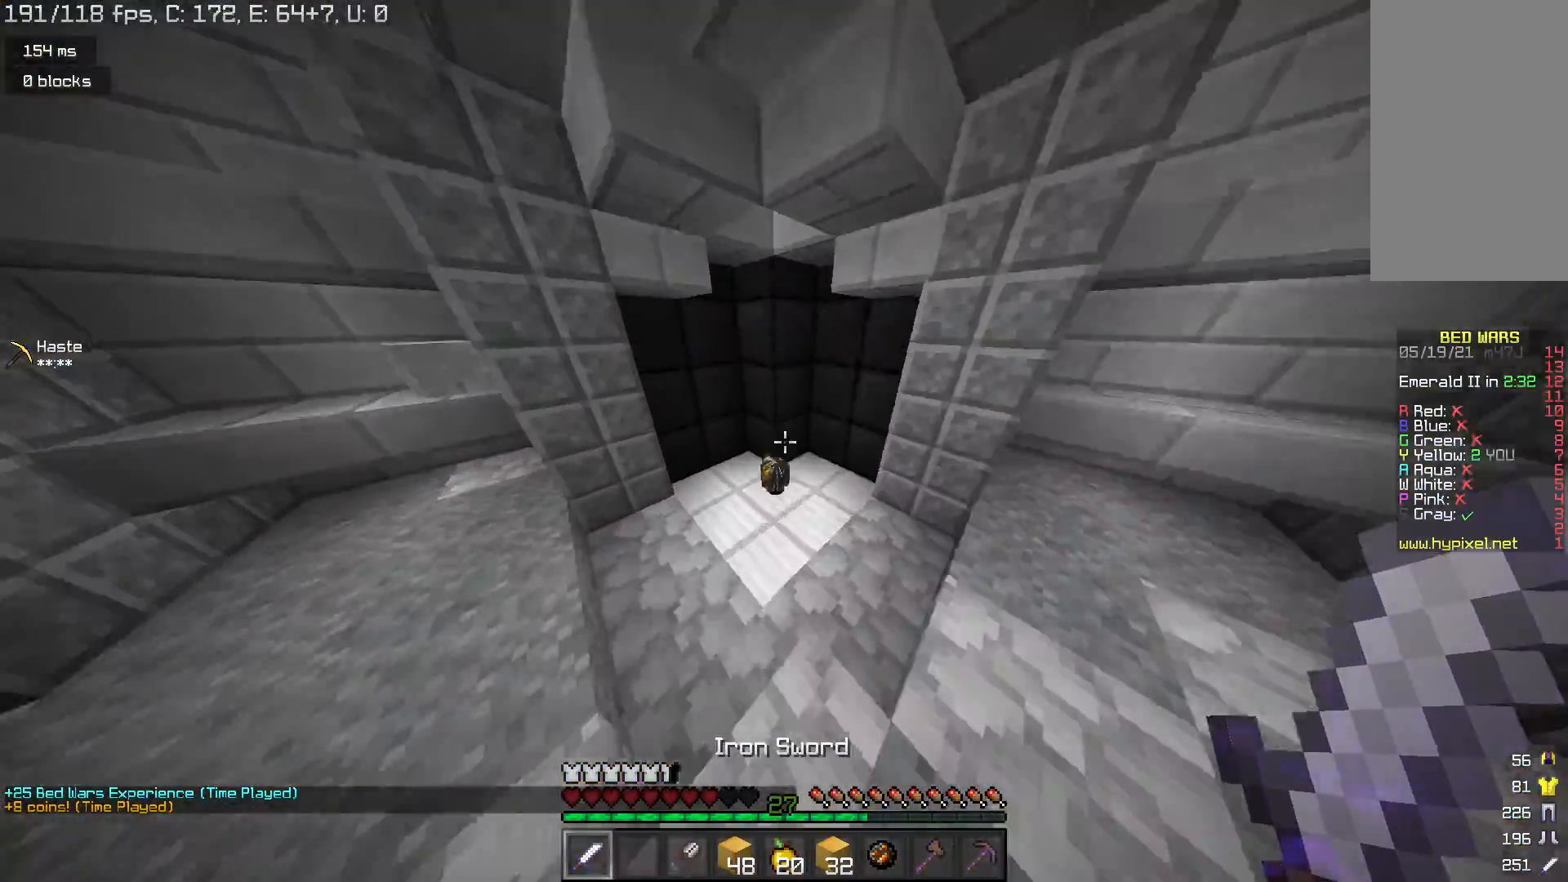
{"keys": ["w"], "mouse": [], "events": []}
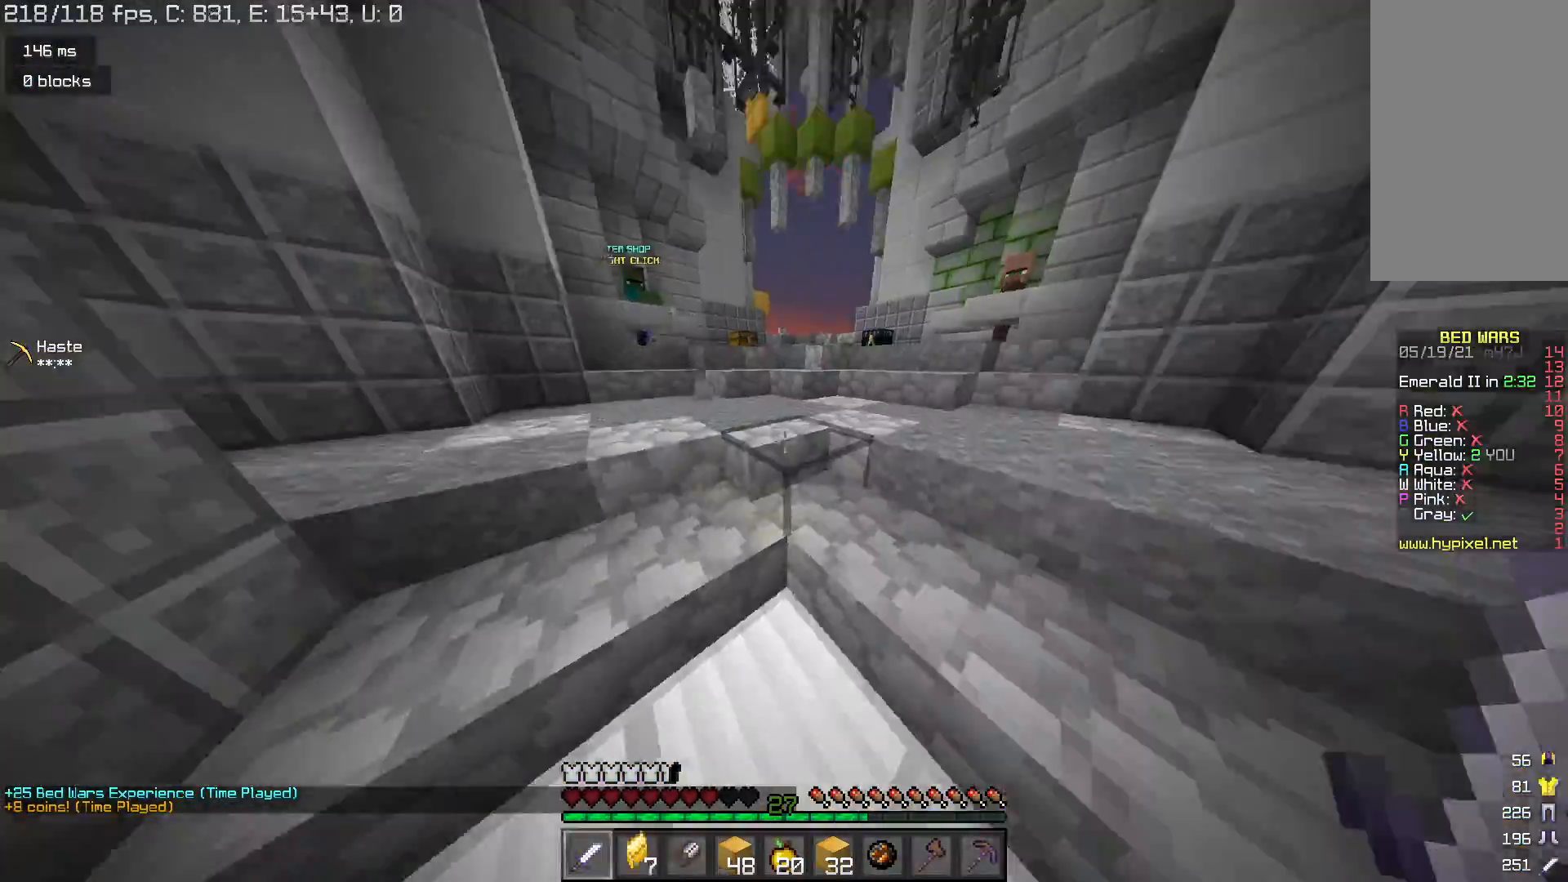
{"keys": ["w"], "mouse": [], "events": [[67, "space", "down"], [100, "mouse_left", "down"], [200, "mouse_left", "up"], [400, "space", "up"]]}
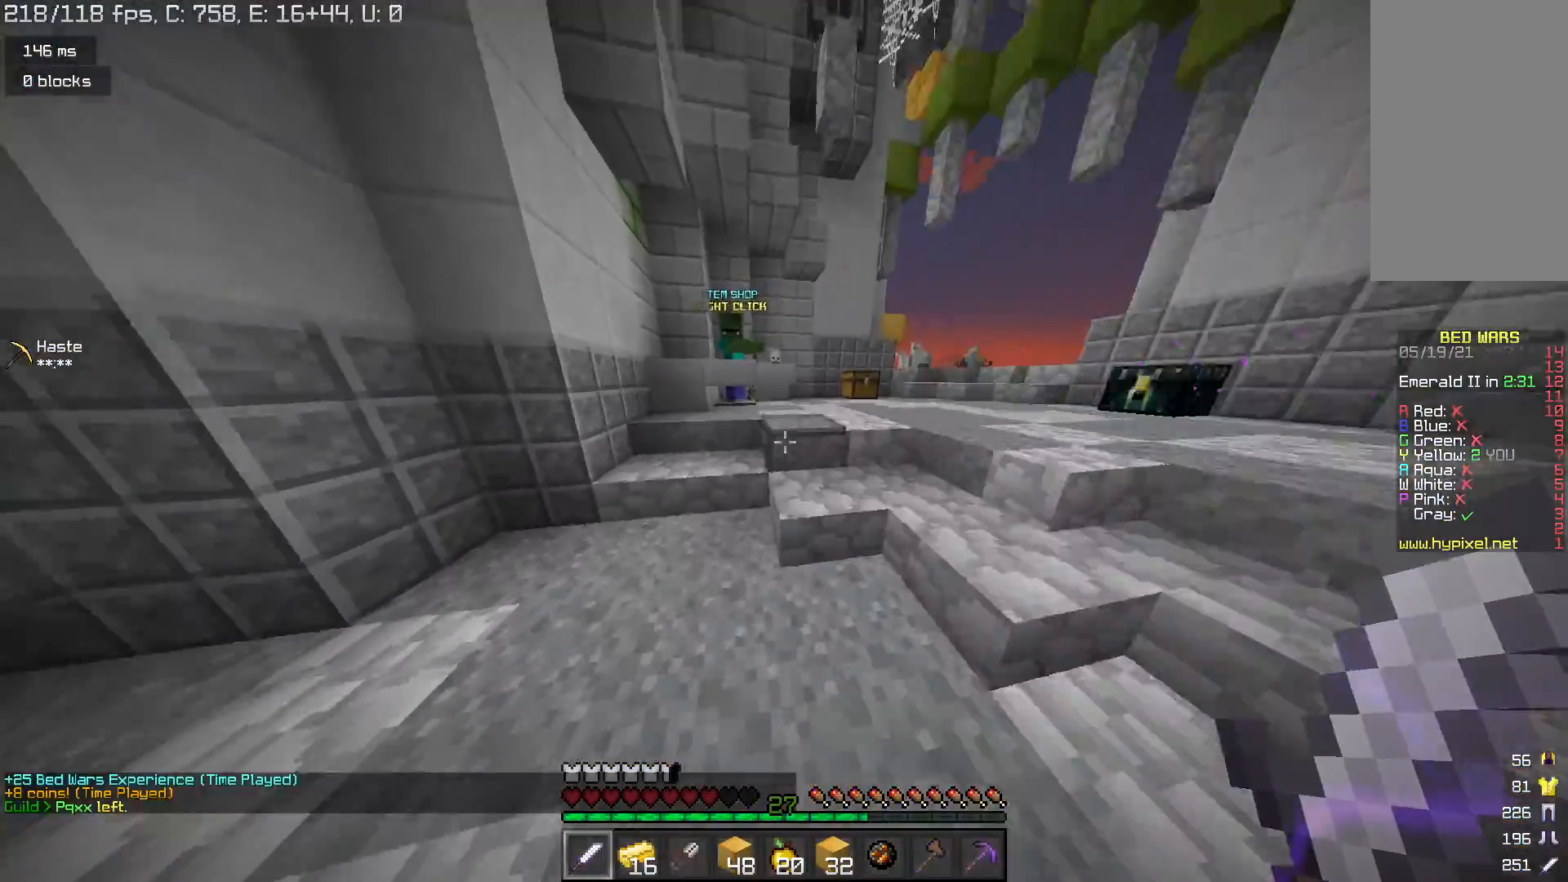
{"keys": ["w"], "mouse": [], "events": [[233, "space", "down"], [433, "space", "up"]]}
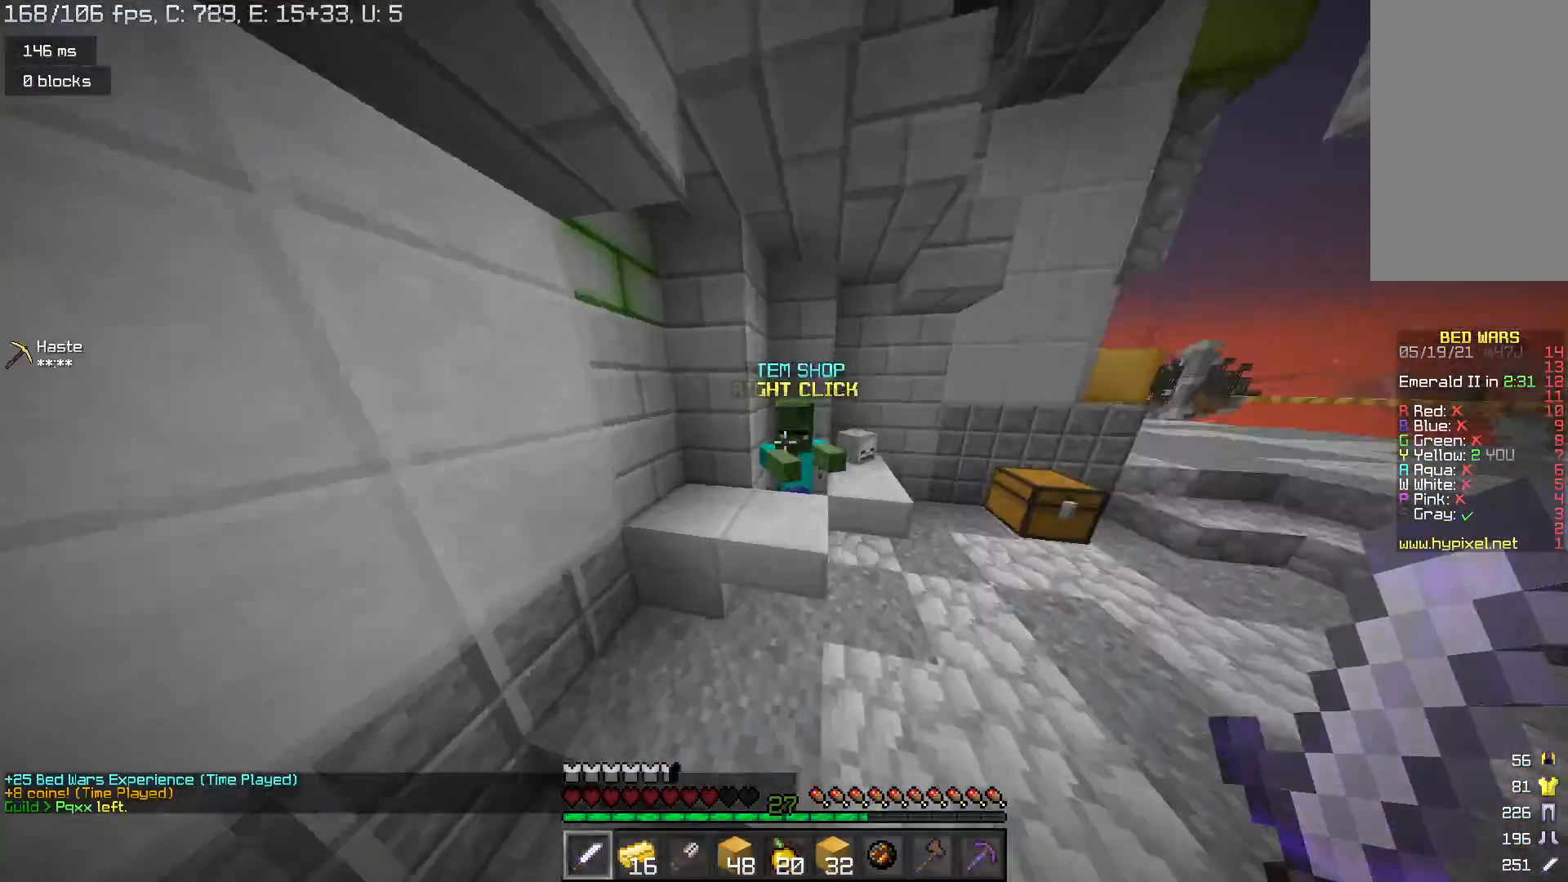
{"keys": [], "mouse": [], "events": [[67, "d", "down"], [67, "mouse_right", "down"], [167, "mouse_right", "up"], [267, "w", "up"], [367, "d", "up"]]}
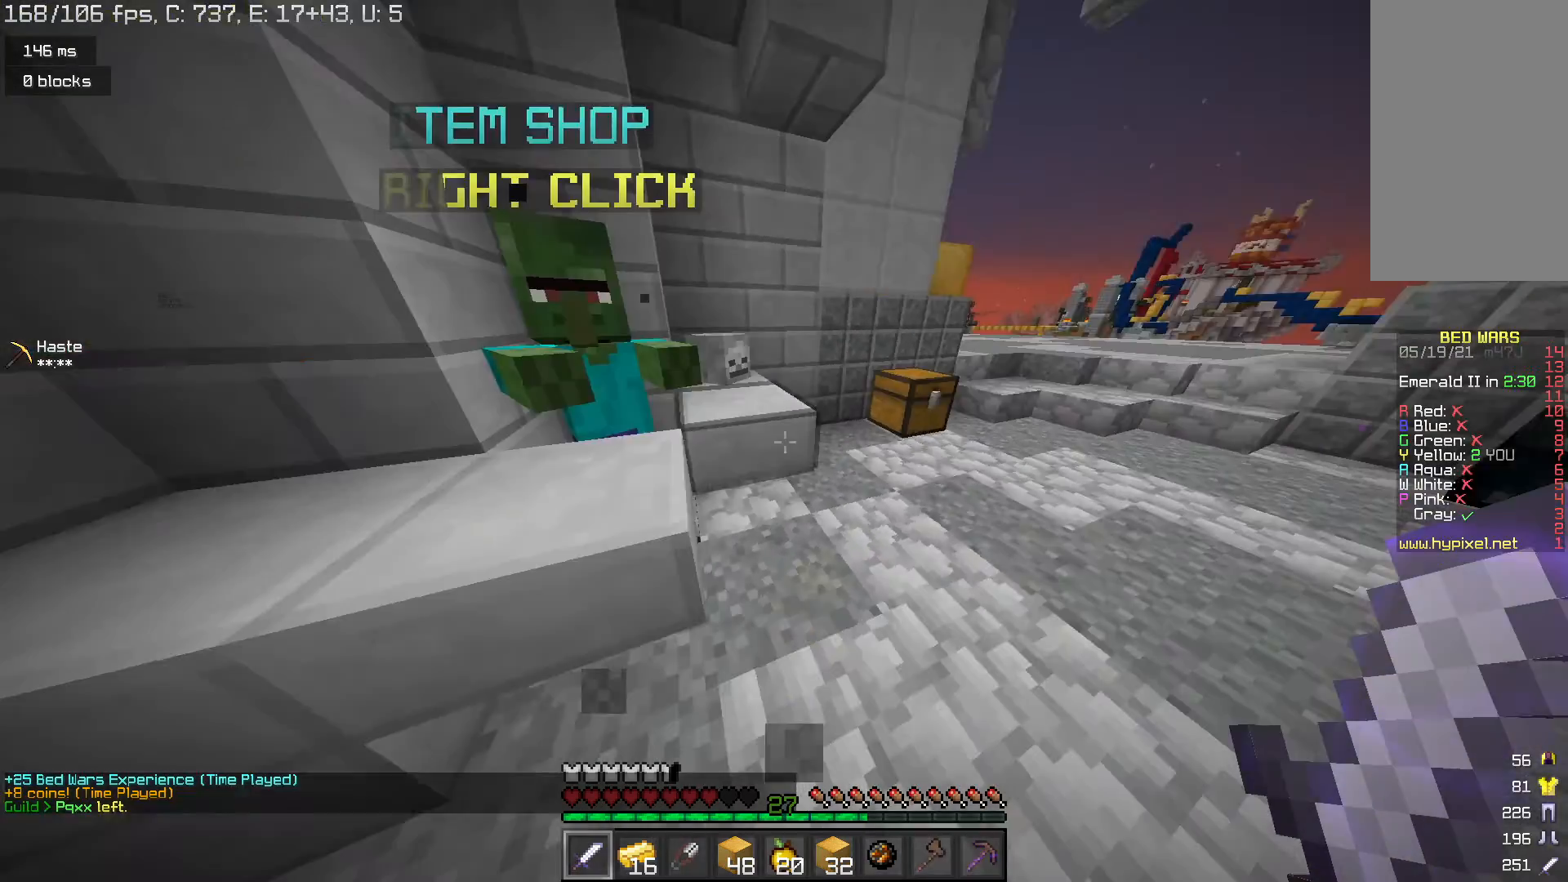
{"keys": [], "mouse": [], "events": []}
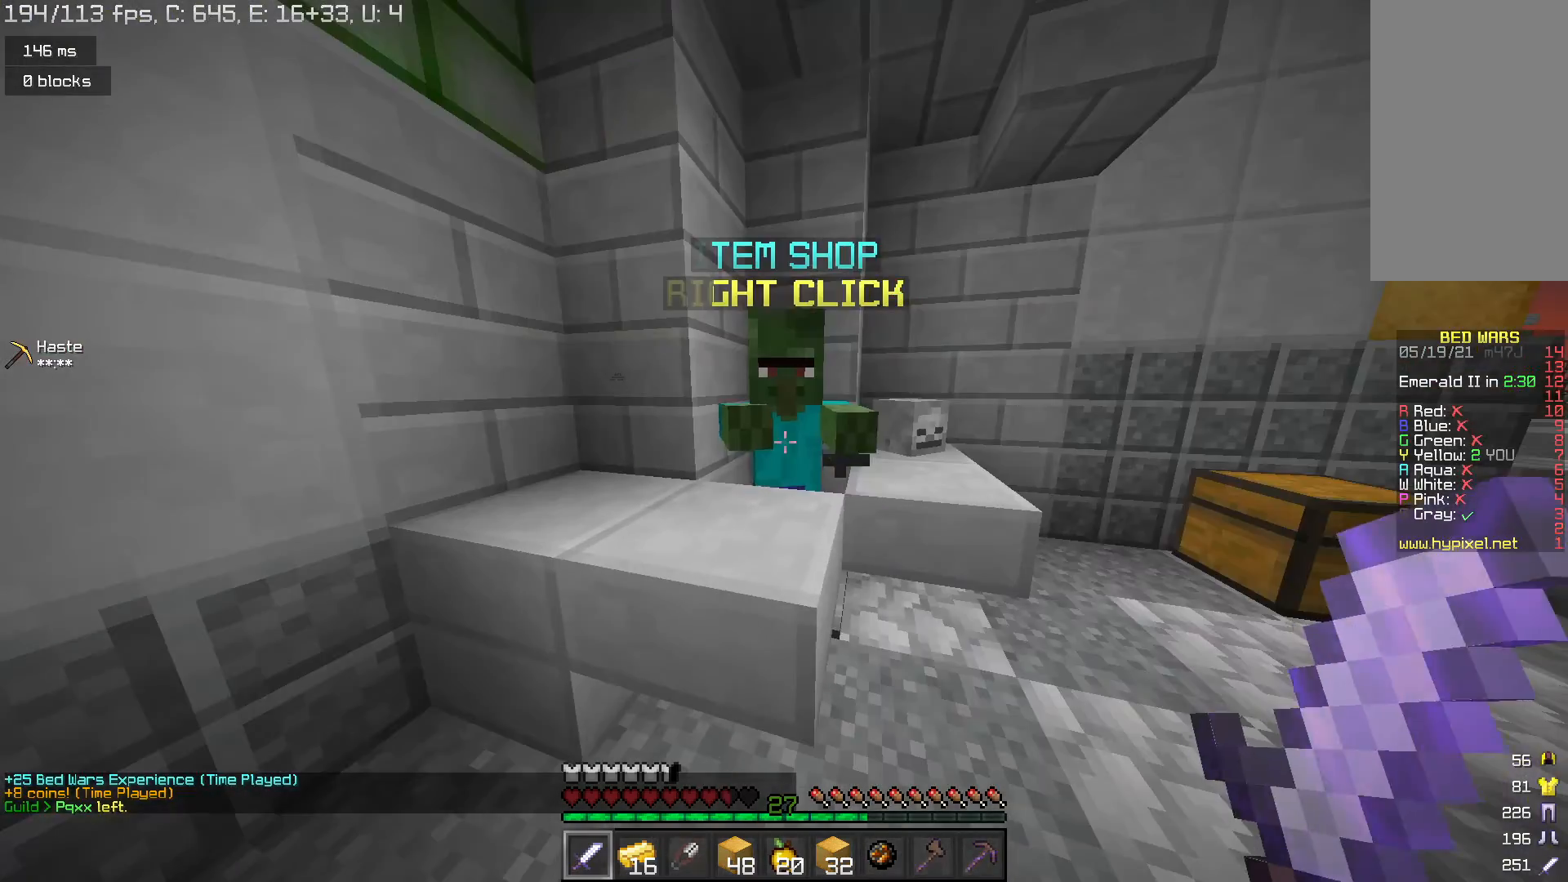
{"keys": [], "mouse": [], "events": [[33, "mouse_right", "down"], [33, "w", "down"], [133, "mouse_right", "up"], [133, "w", "up"]]}
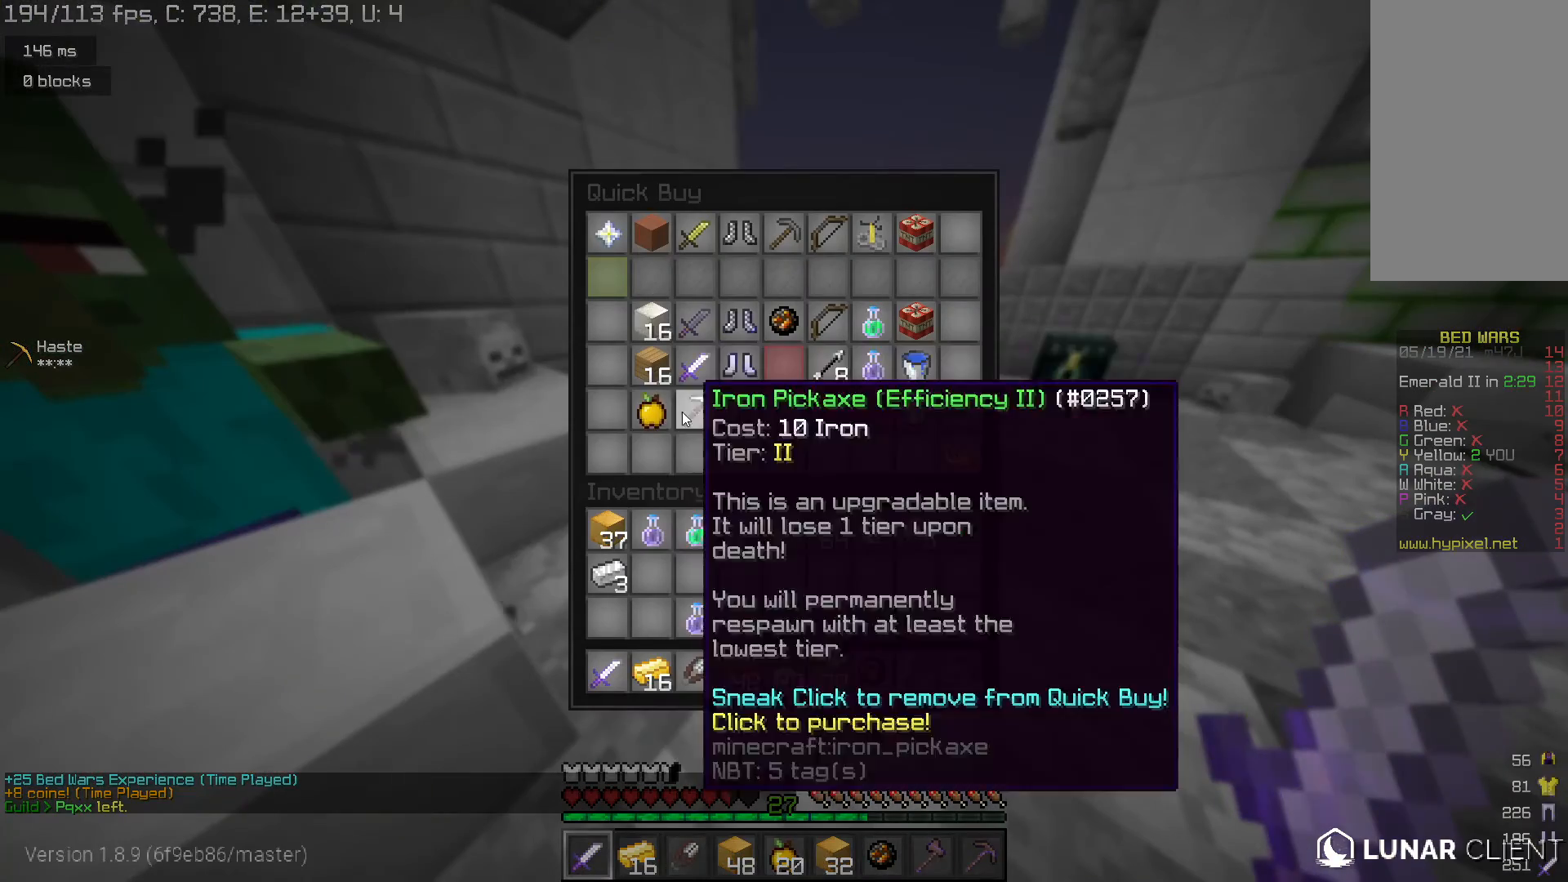
{"keys": [], "mouse": [], "events": []}
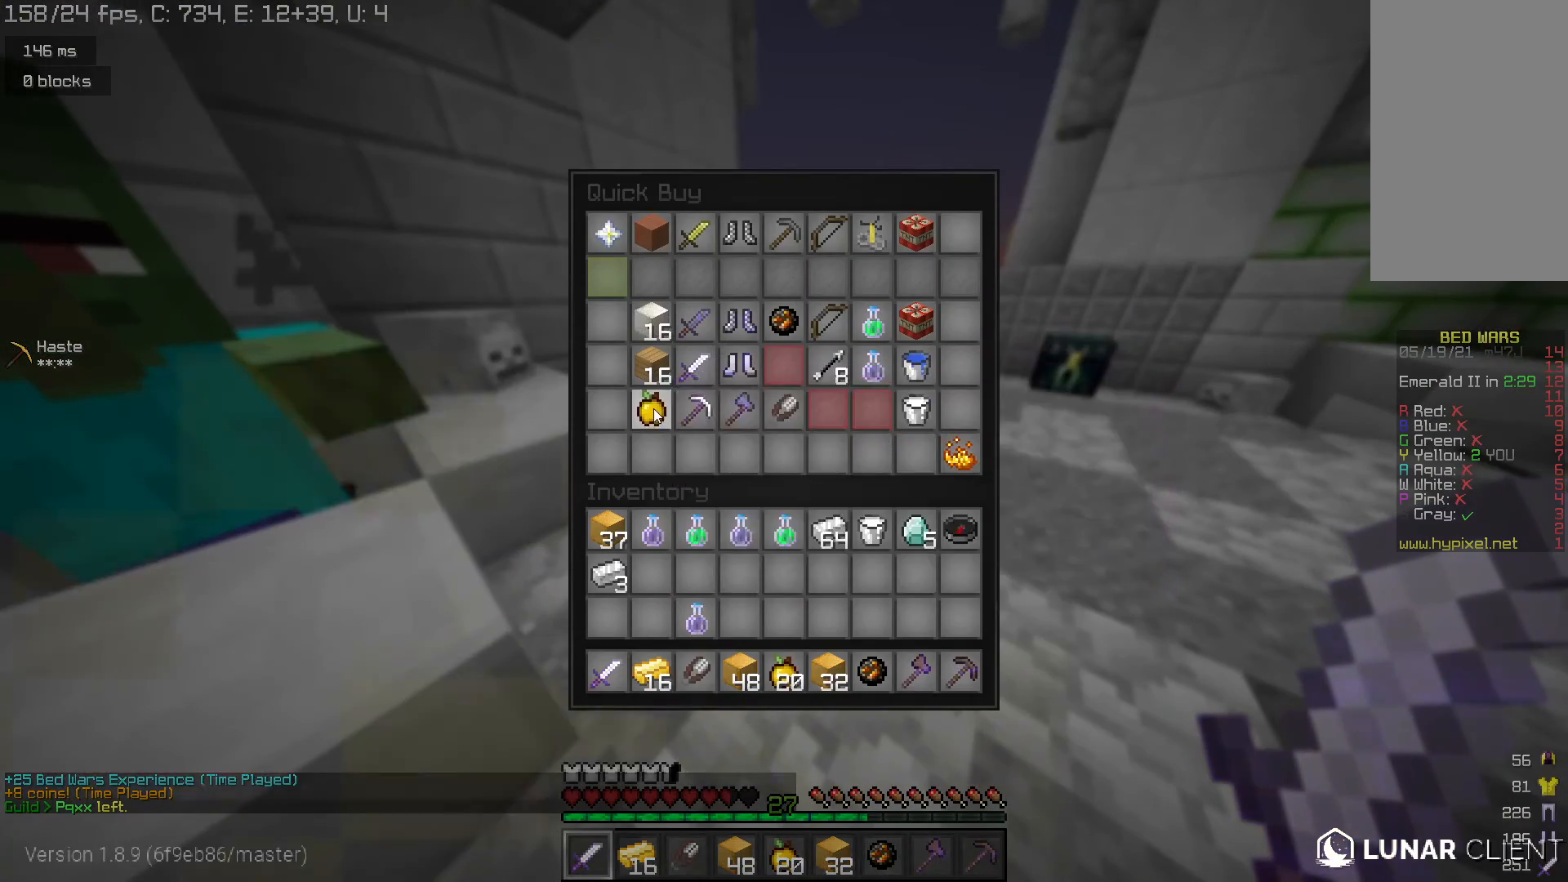
{"keys": [], "mouse": [], "events": []}
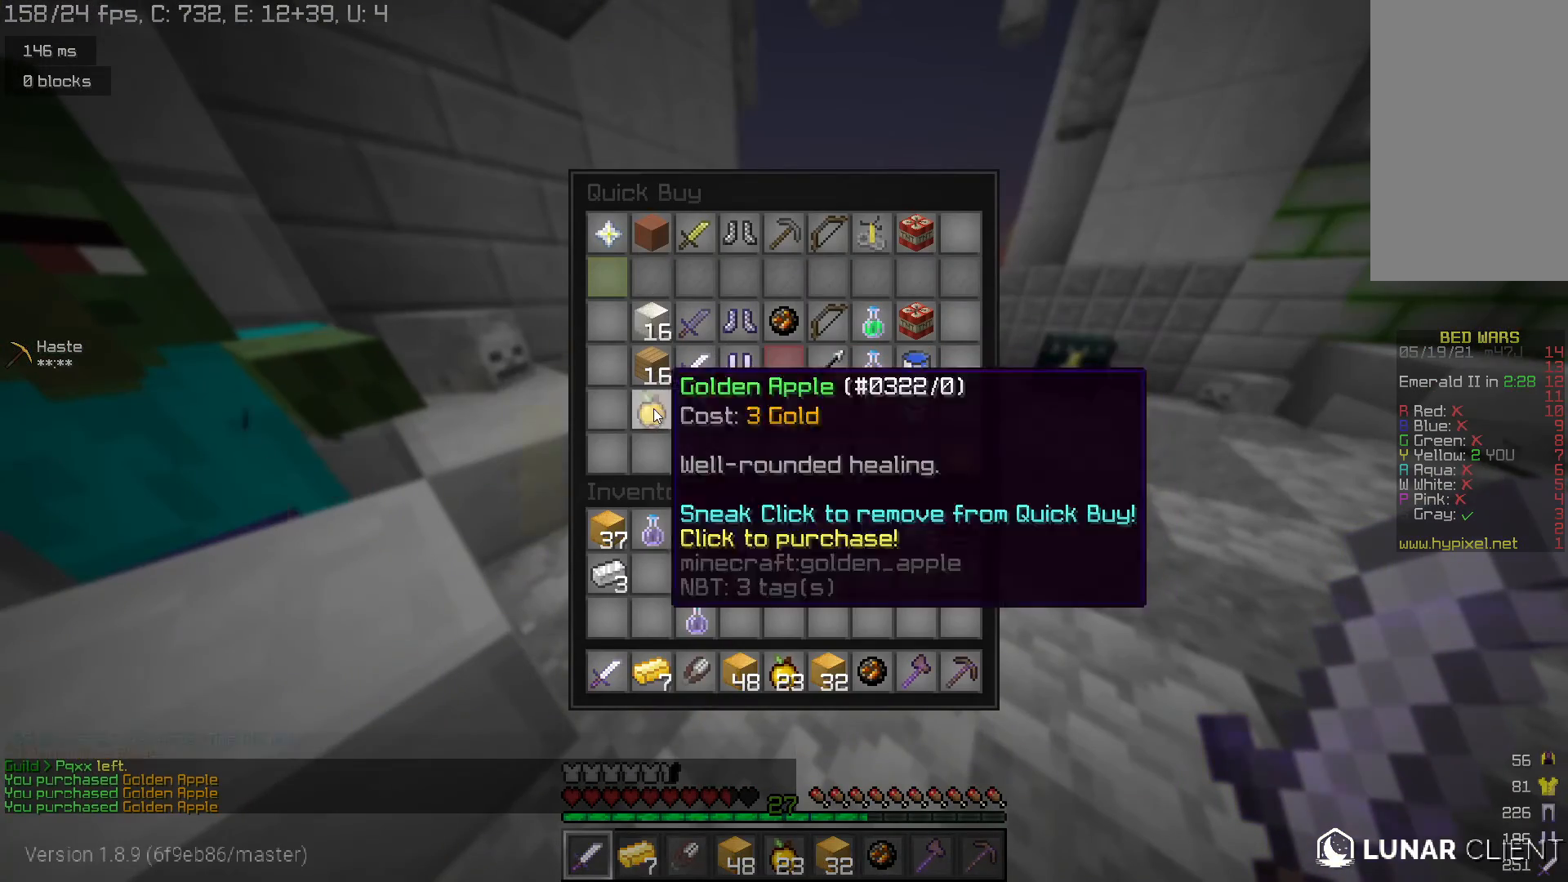
{"keys": [], "mouse": [], "events": []}
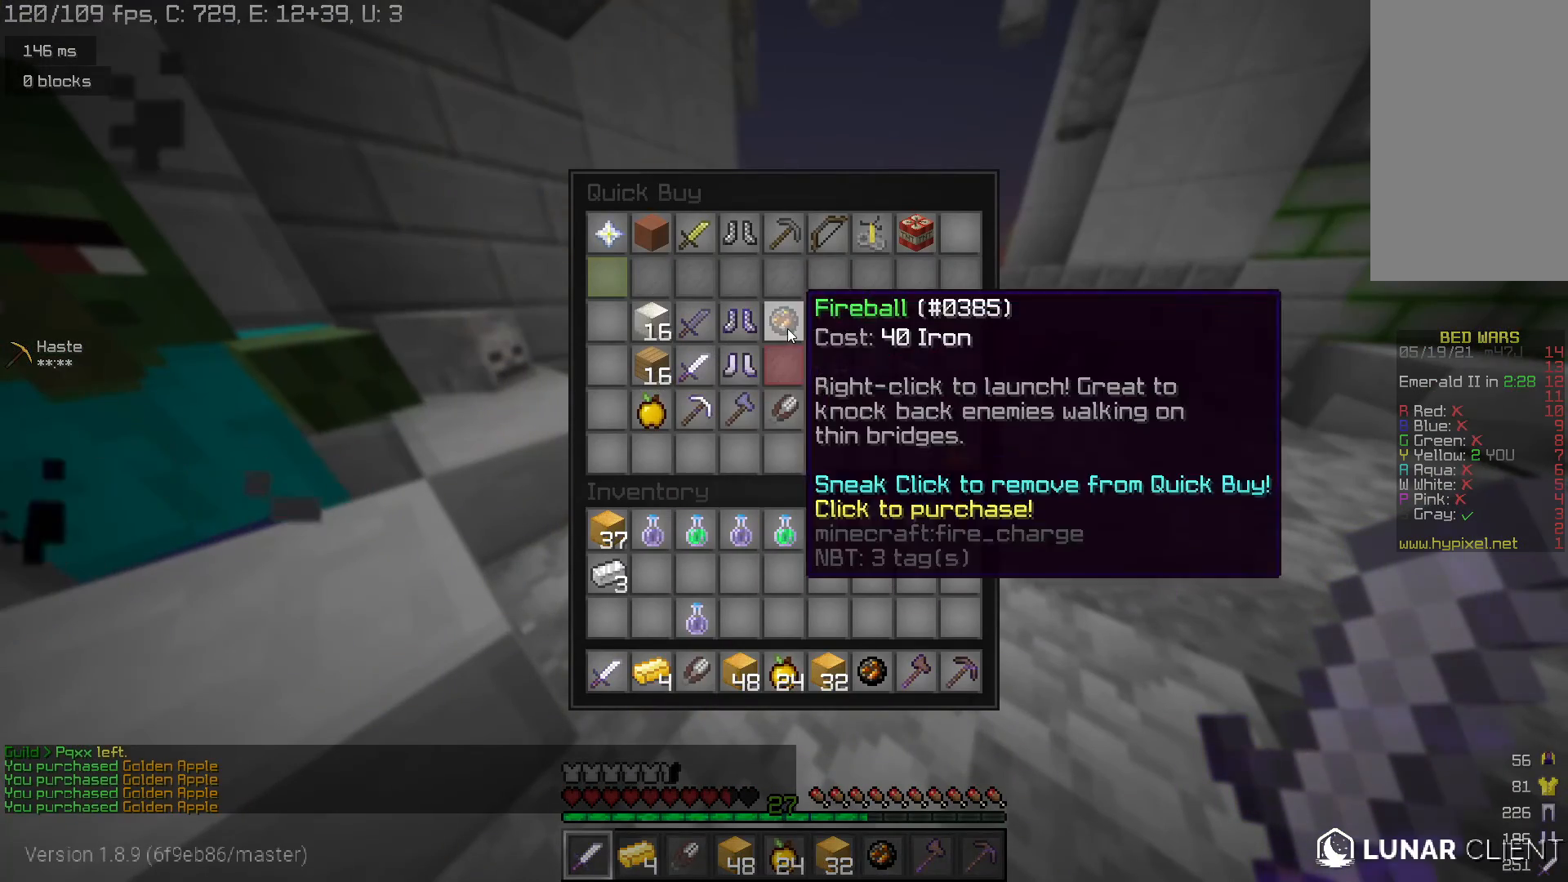
{"keys": [], "mouse": [], "events": []}
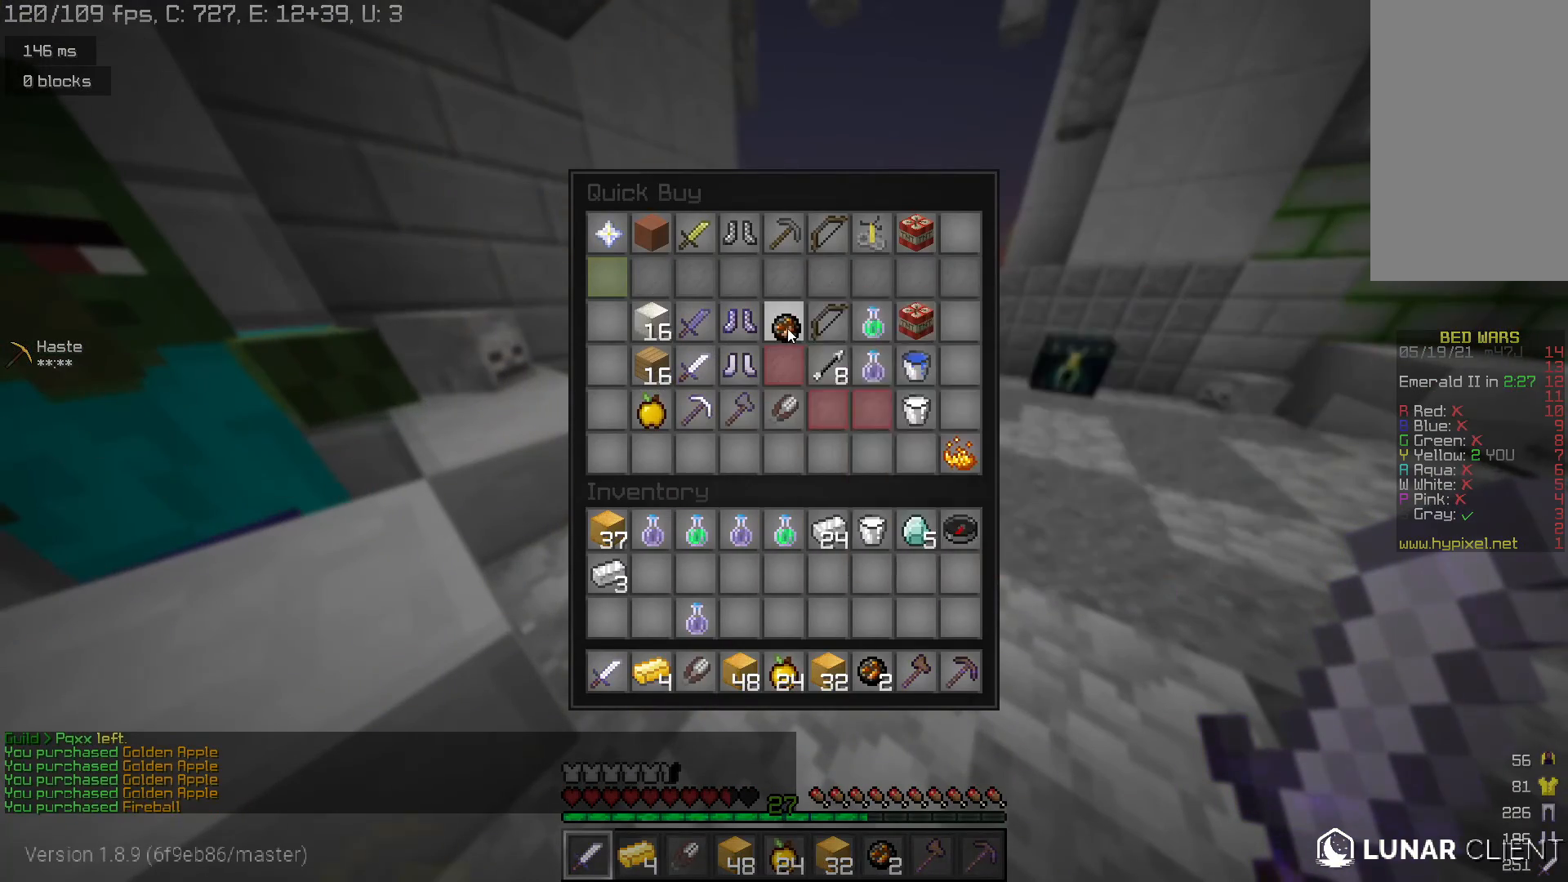
{"keys": [], "mouse": [], "events": []}
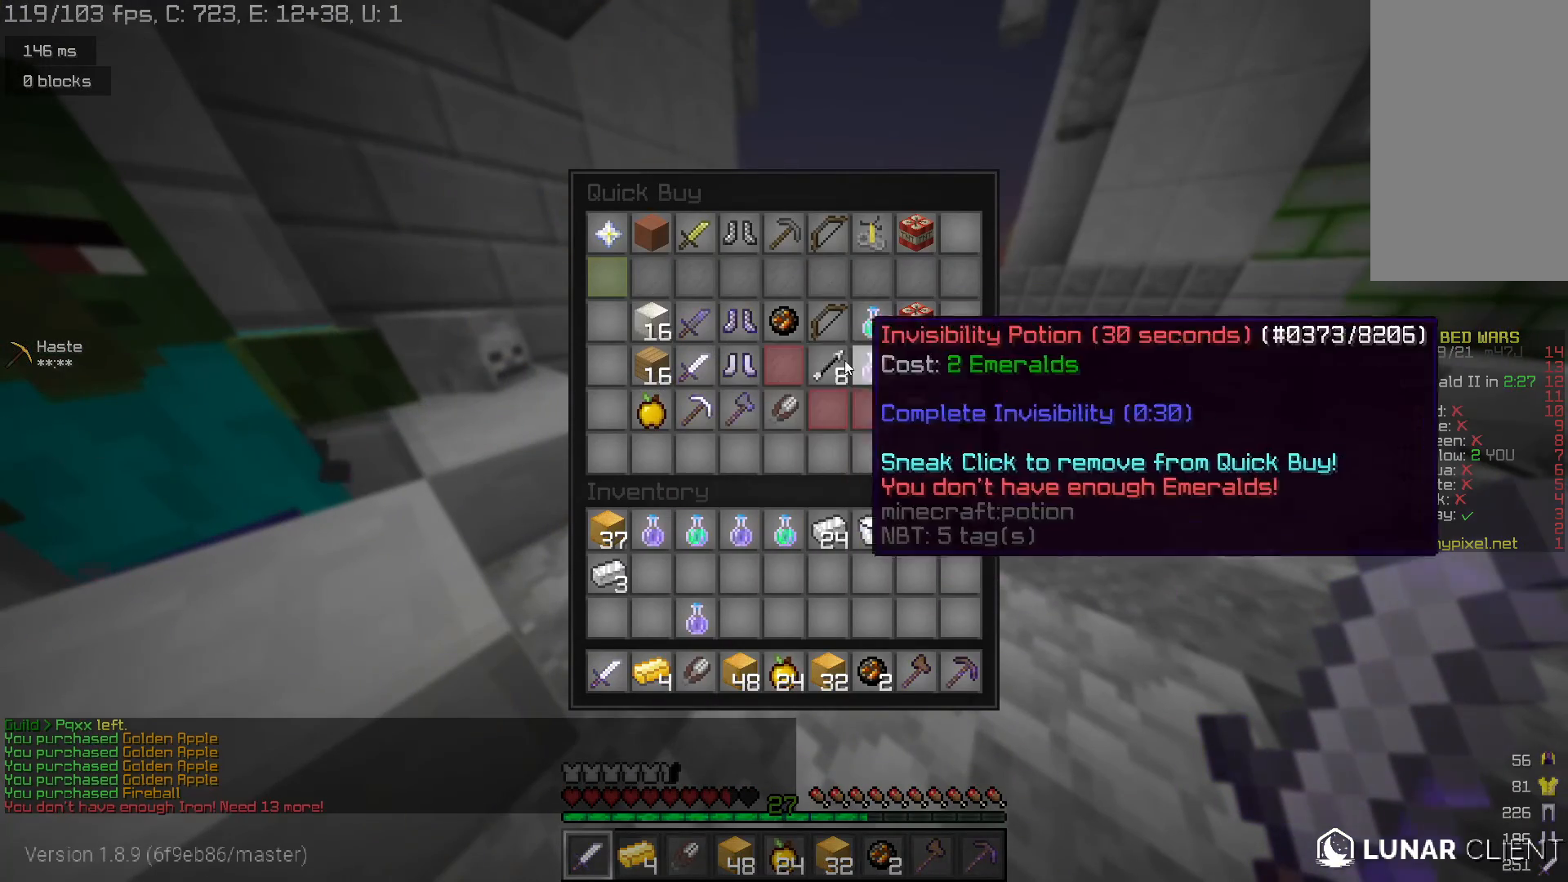
{"keys": [], "mouse": [], "events": []}
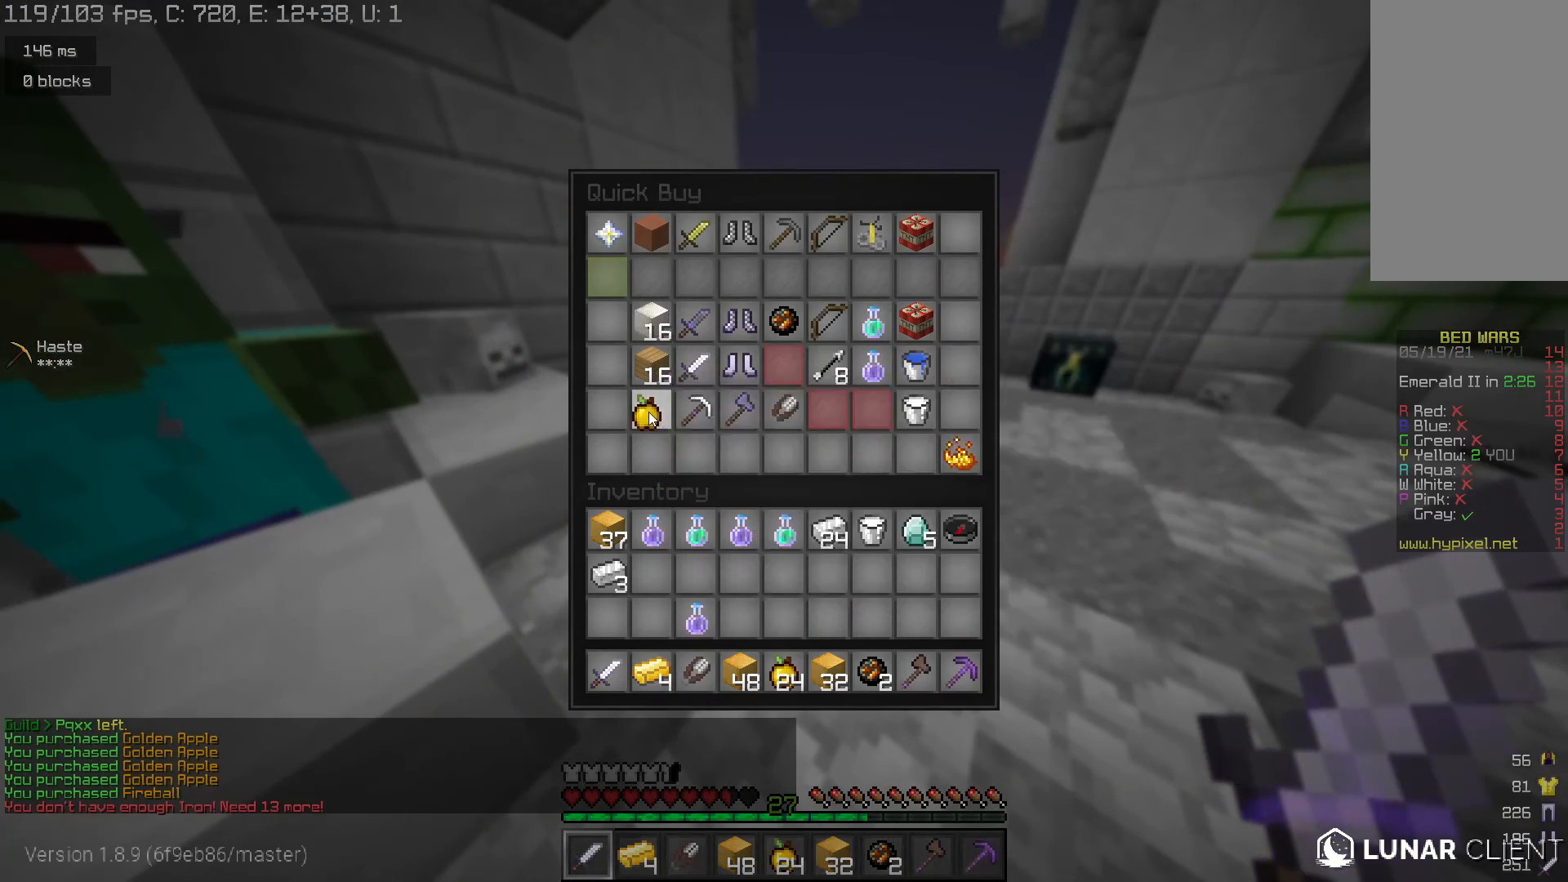
{"keys": [], "mouse": [], "events": []}
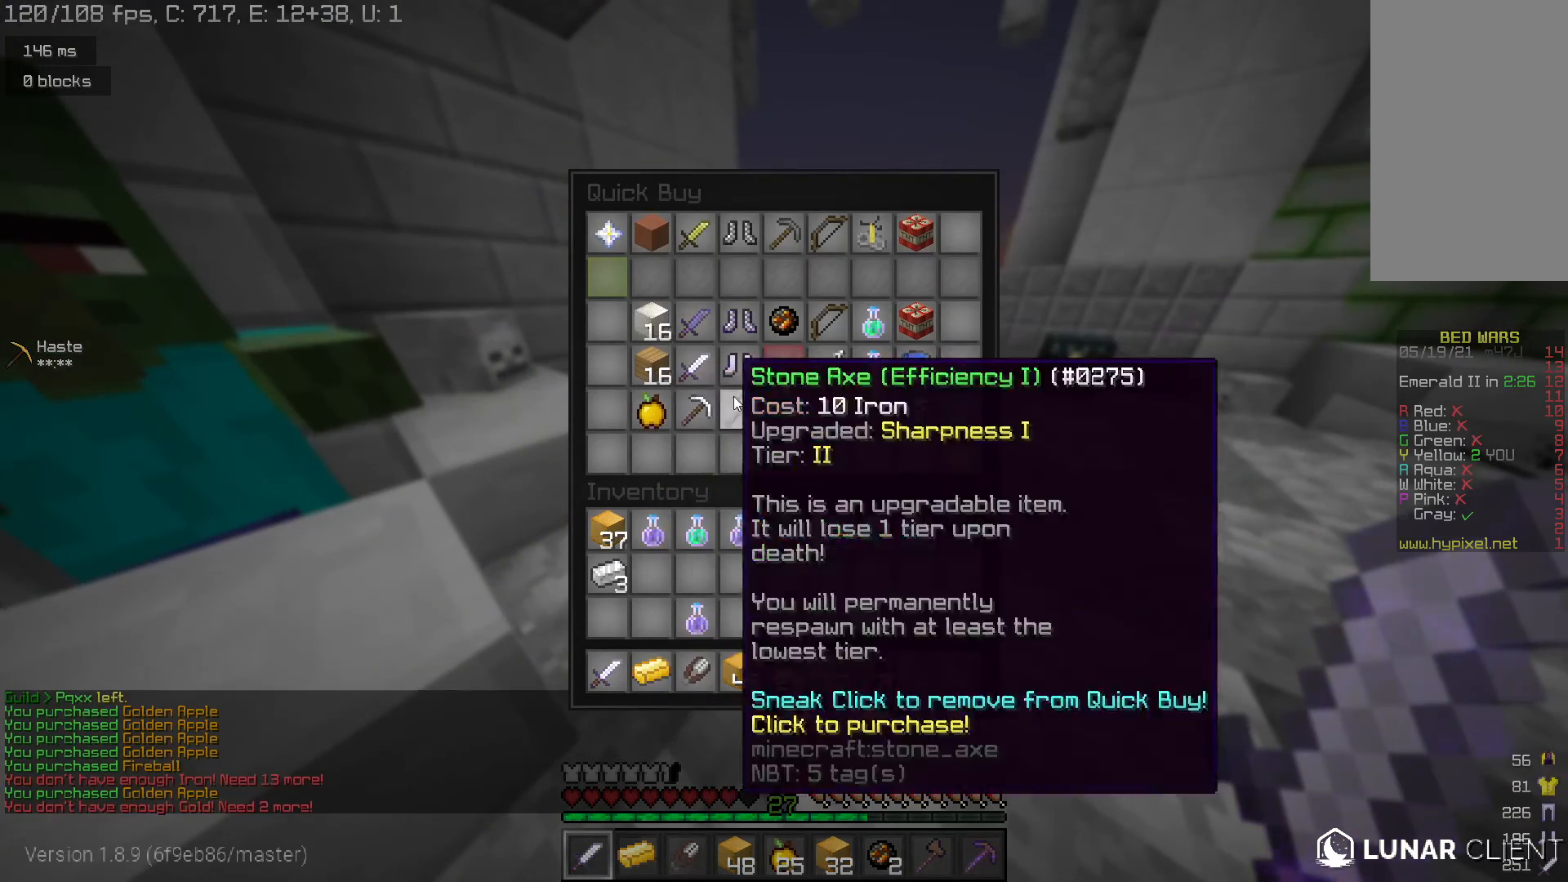
{"keys": [], "mouse": [], "events": []}
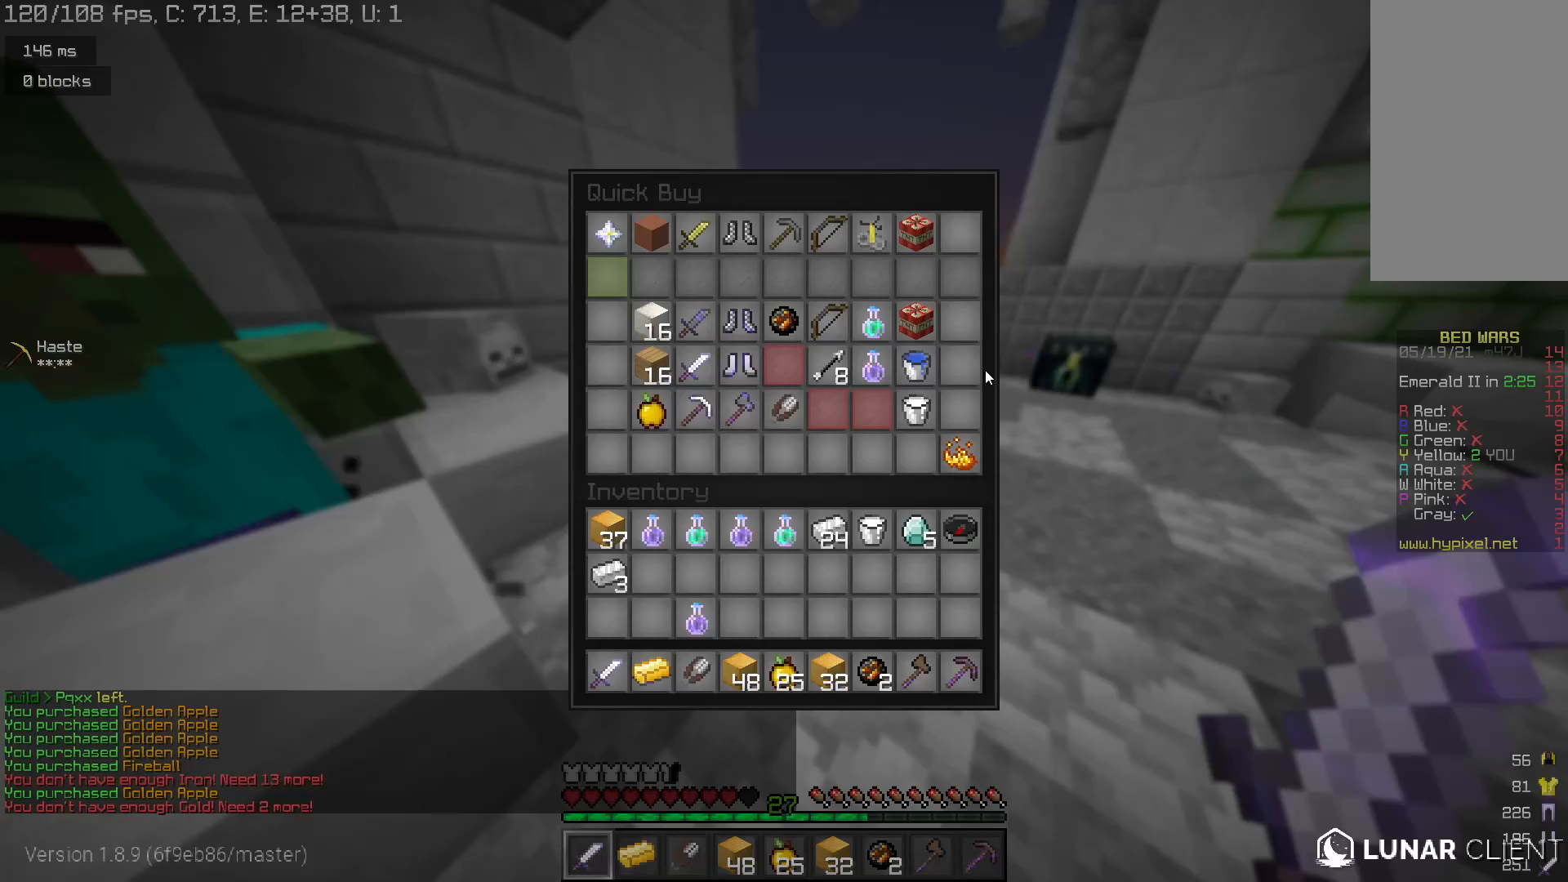
{"keys": [], "mouse": [], "events": []}
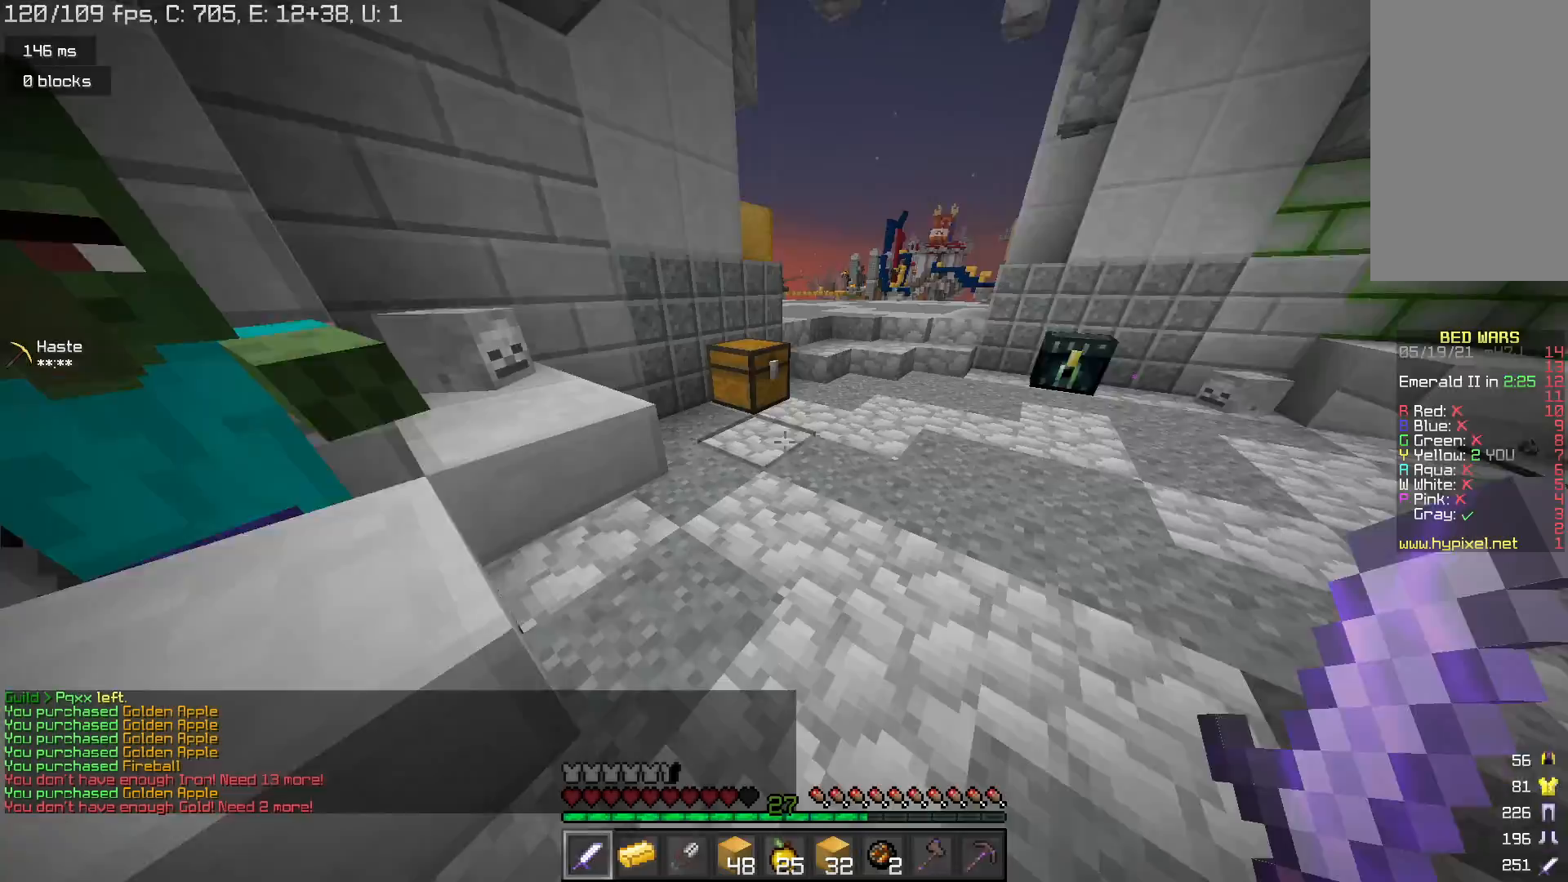
{"keys": [], "mouse": [], "events": [[133, "w", "down"], [267, "space", "down"], [433, "space", "up"], [433, "w", "up"]]}
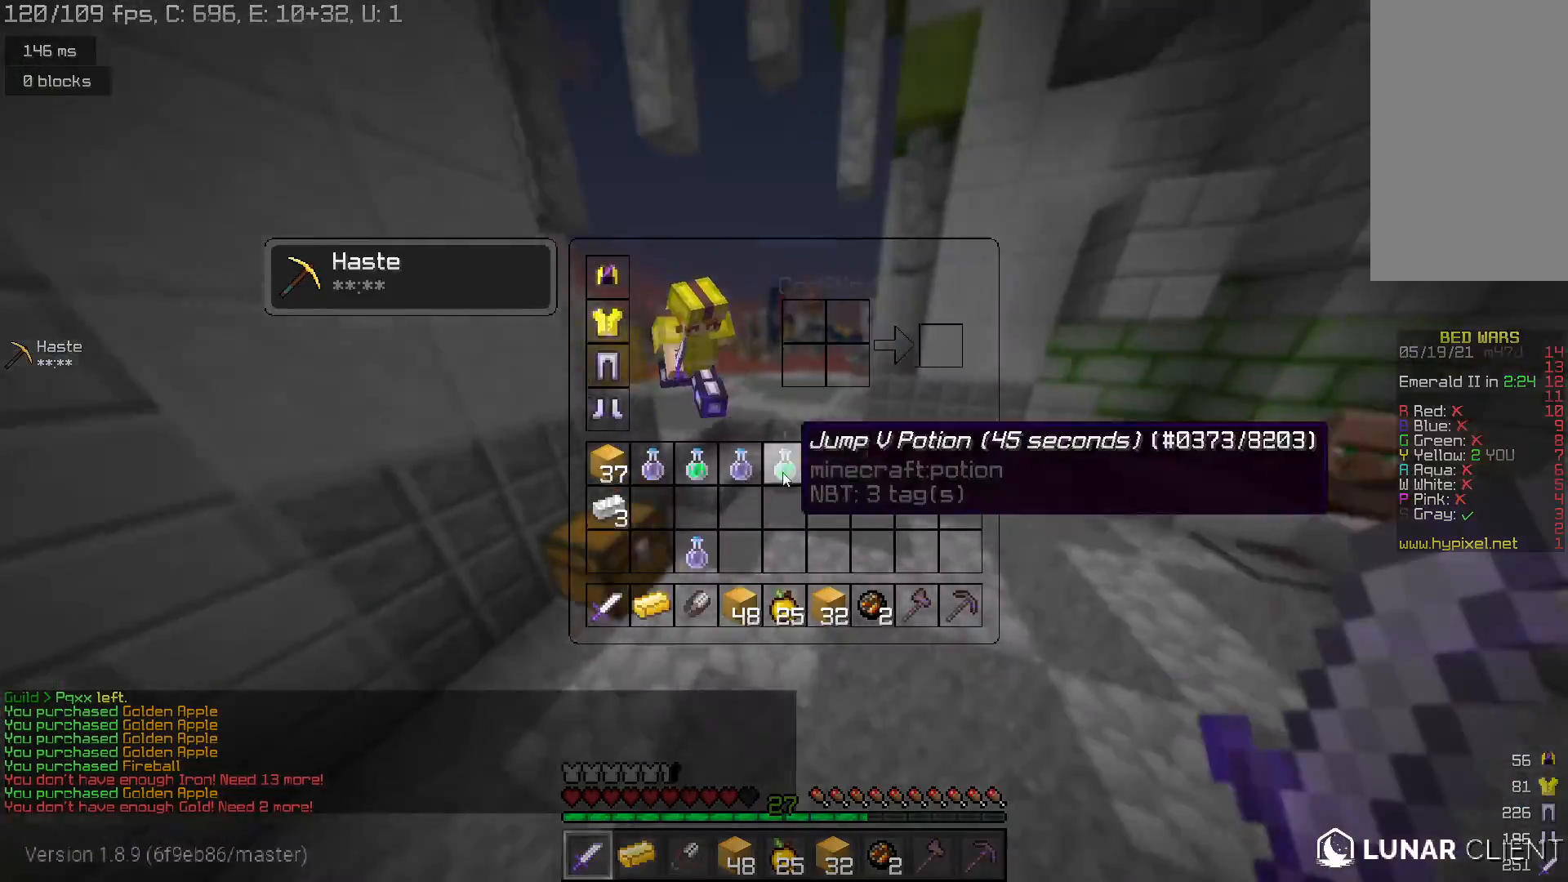
{"keys": ["w"], "mouse": [], "events": [[433, "w", "down"]]}
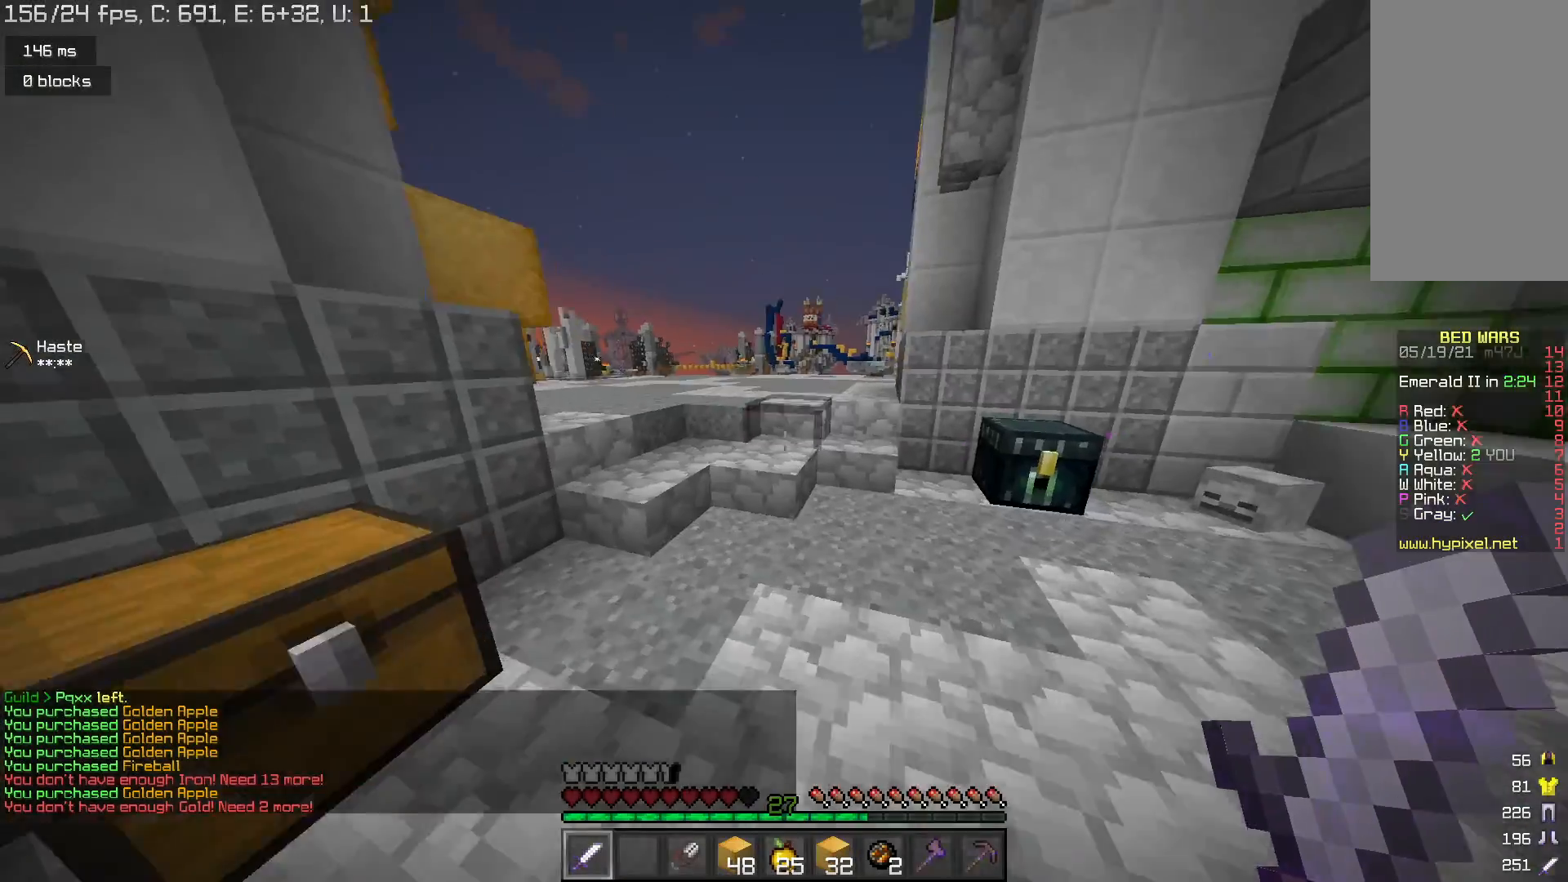
{"keys": ["w"], "mouse": [], "events": [[67, "space", "down"], [333, "space", "up"]]}
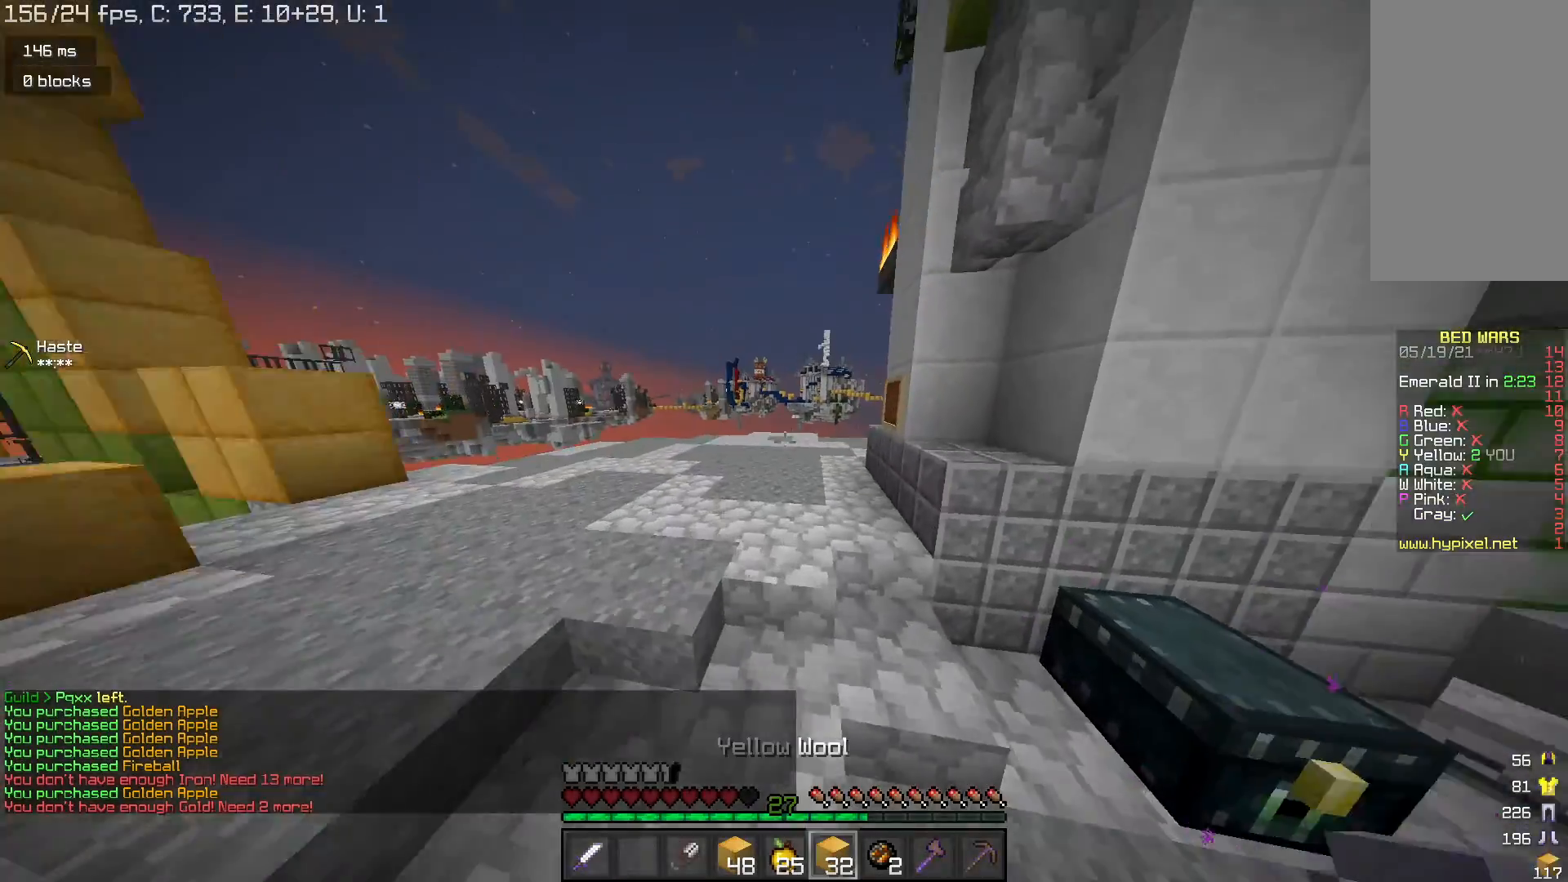
{"keys": ["w"], "mouse": [], "events": [[100, "mouse_left", "down"], [200, "space", "down"], [233, "mouse_left", "up"], [433, "space", "up"]]}
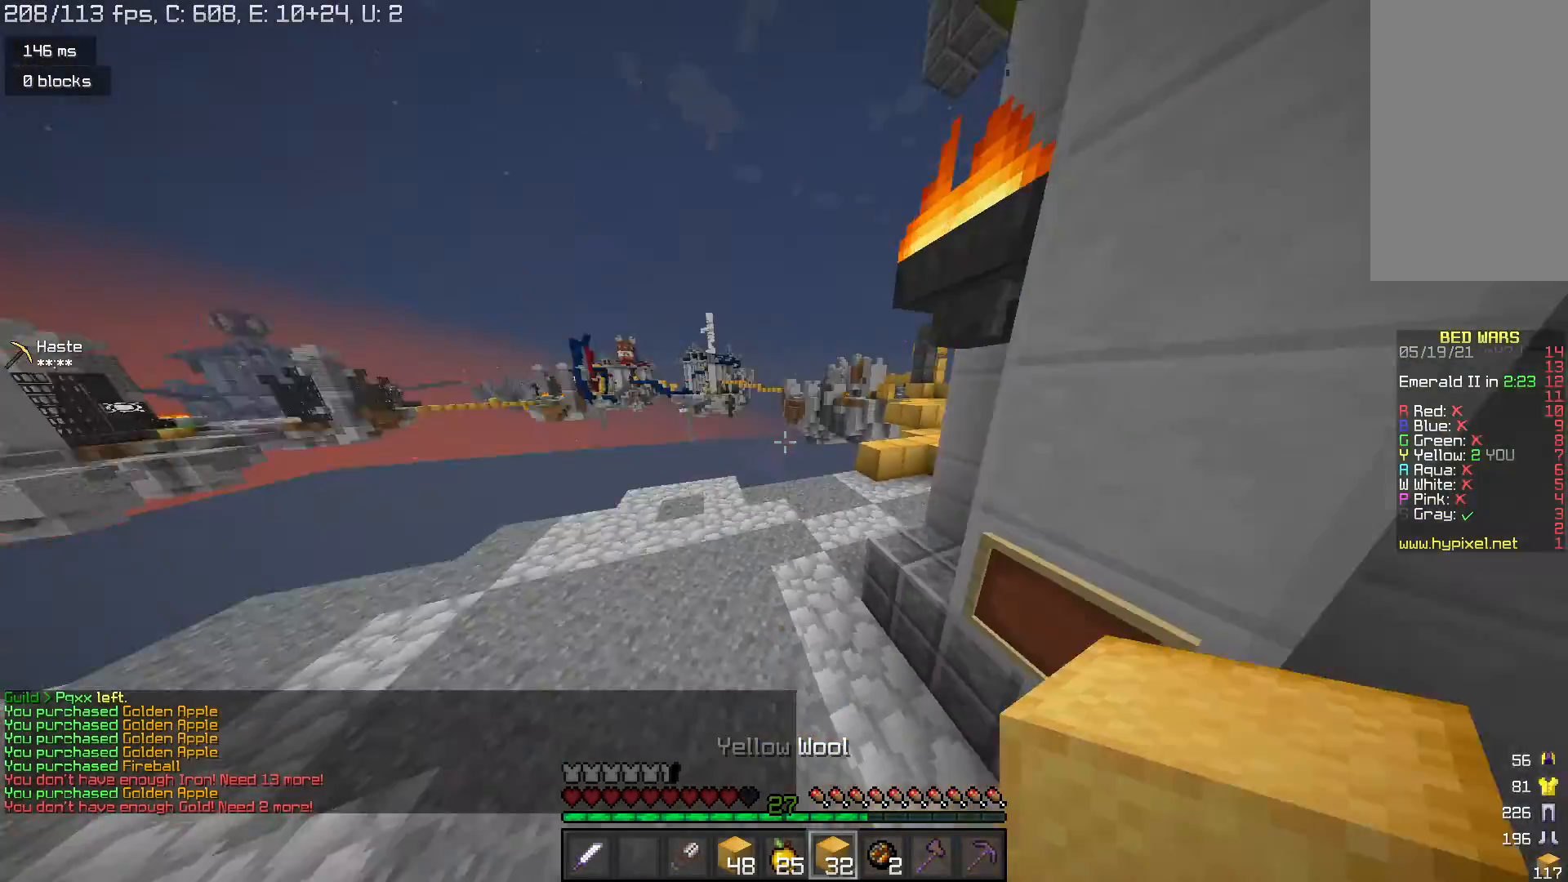
{"keys": ["w"], "mouse": [], "events": []}
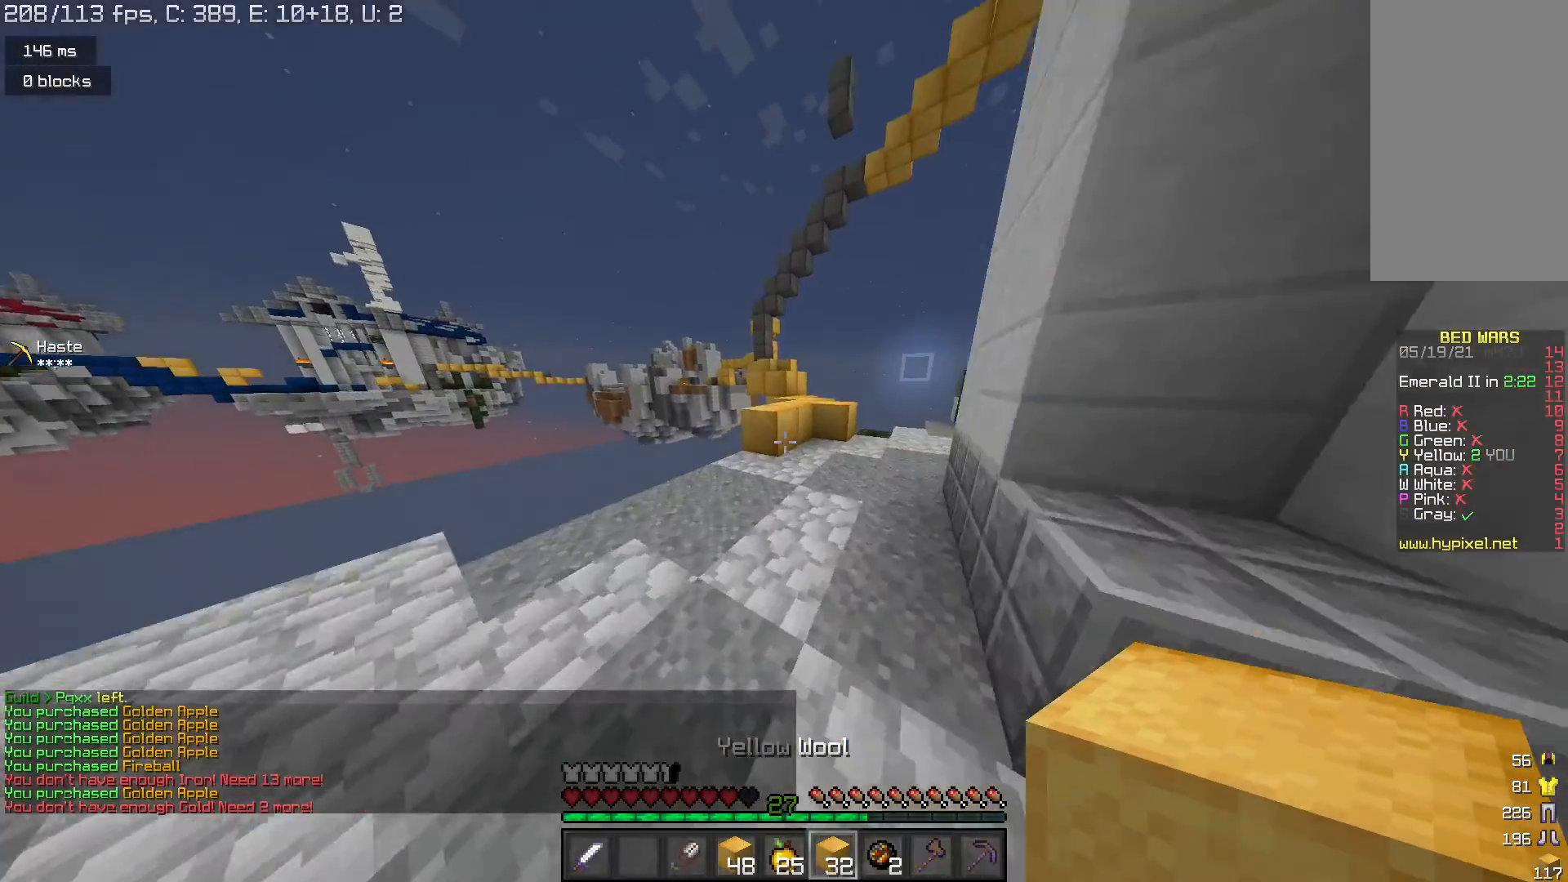
{"keys": ["w"], "mouse": [], "events": [[33, "d", "down"], [133, "d", "up"], [233, "mouse_right", "down"], [367, "mouse_right", "up"]]}
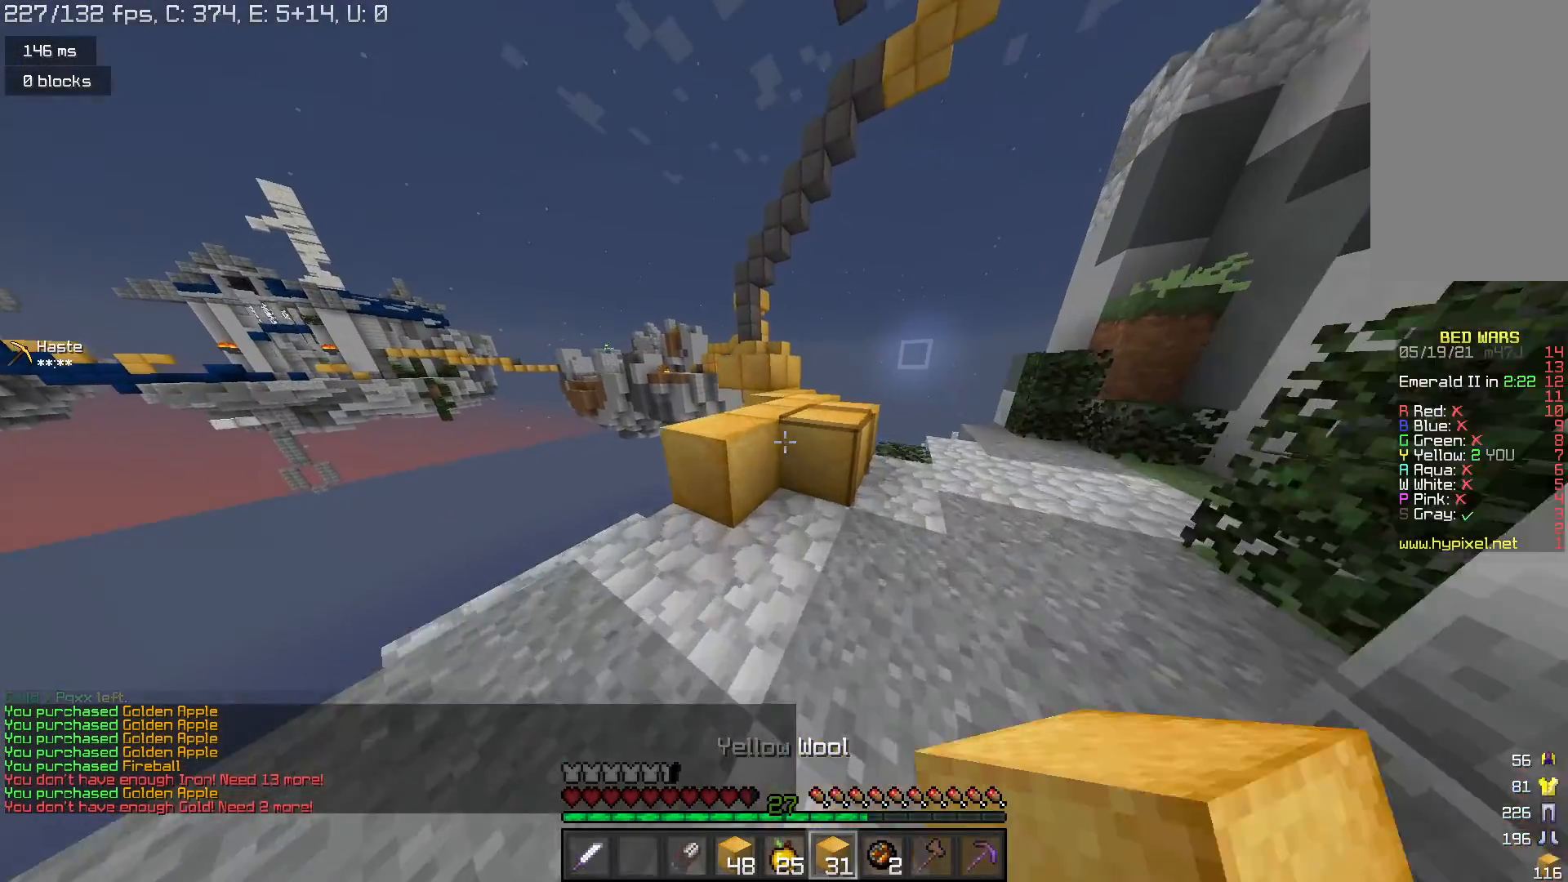
{"keys": ["w"], "mouse": [], "events": [[167, "space", "down"], [267, "d", "down"], [333, "space", "up"], [400, "d", "up"]]}